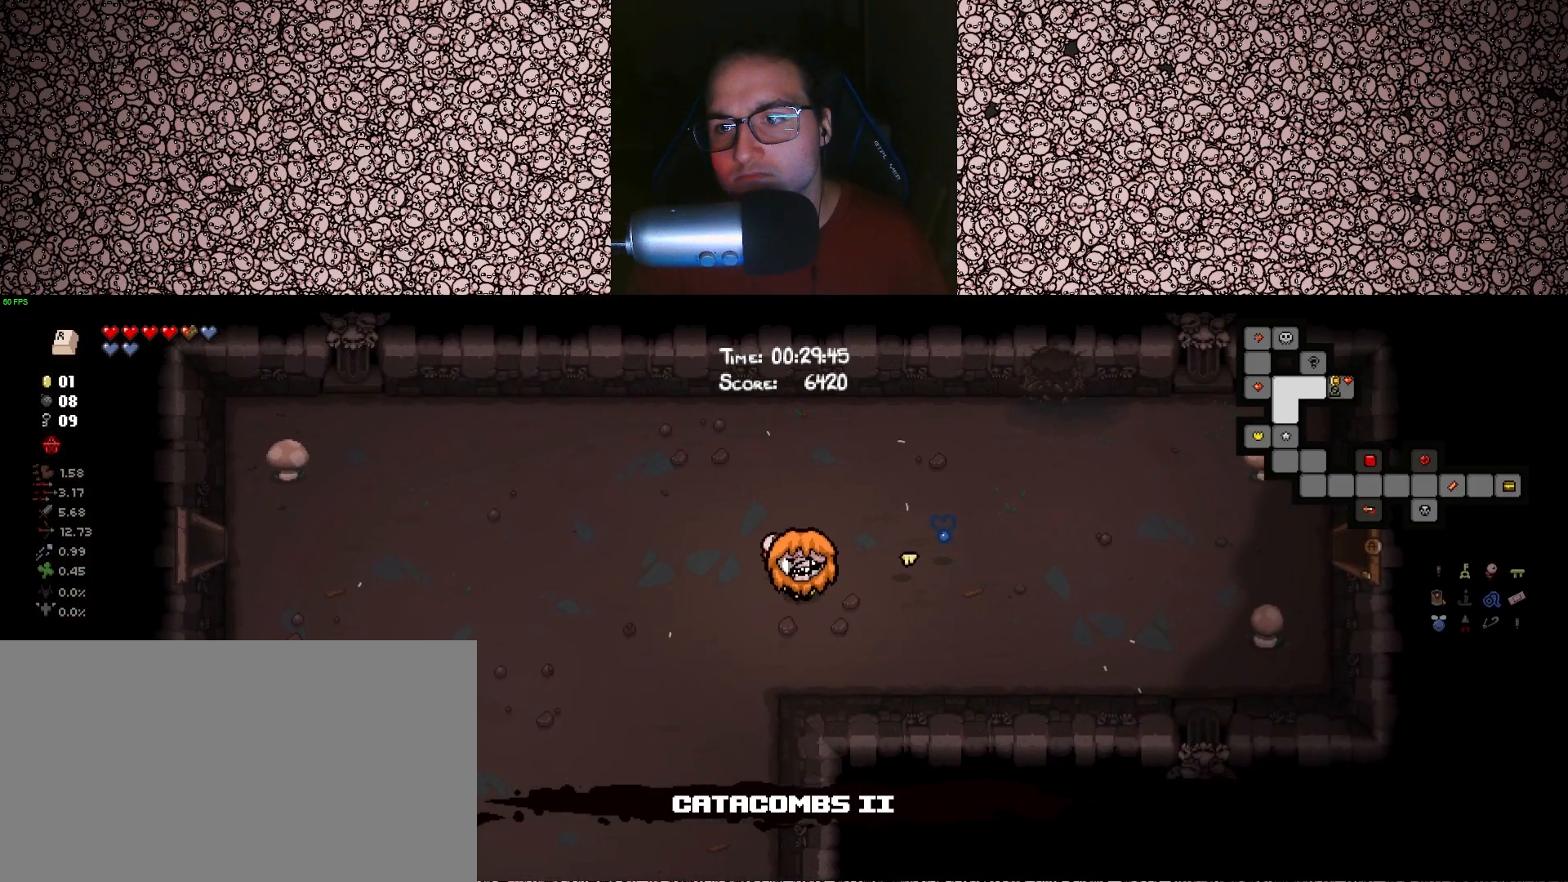
Gameplay with keyboard; each line is a JSON object with the keys held at the frame after it. "events" lists presses ("down") and releases ("up") of "a", "ctrl", "d", "down", "e", "escape", "f", "left", "q", "r", "right", "s", "space", "tab", "up" and "w" between this image and that frame as [ms after this image, input, new state], when the widget could be followed in between. No other keys are recorded. Mouse input is not recorded.
{"keys": ["a", "s", "tab"], "events": []}
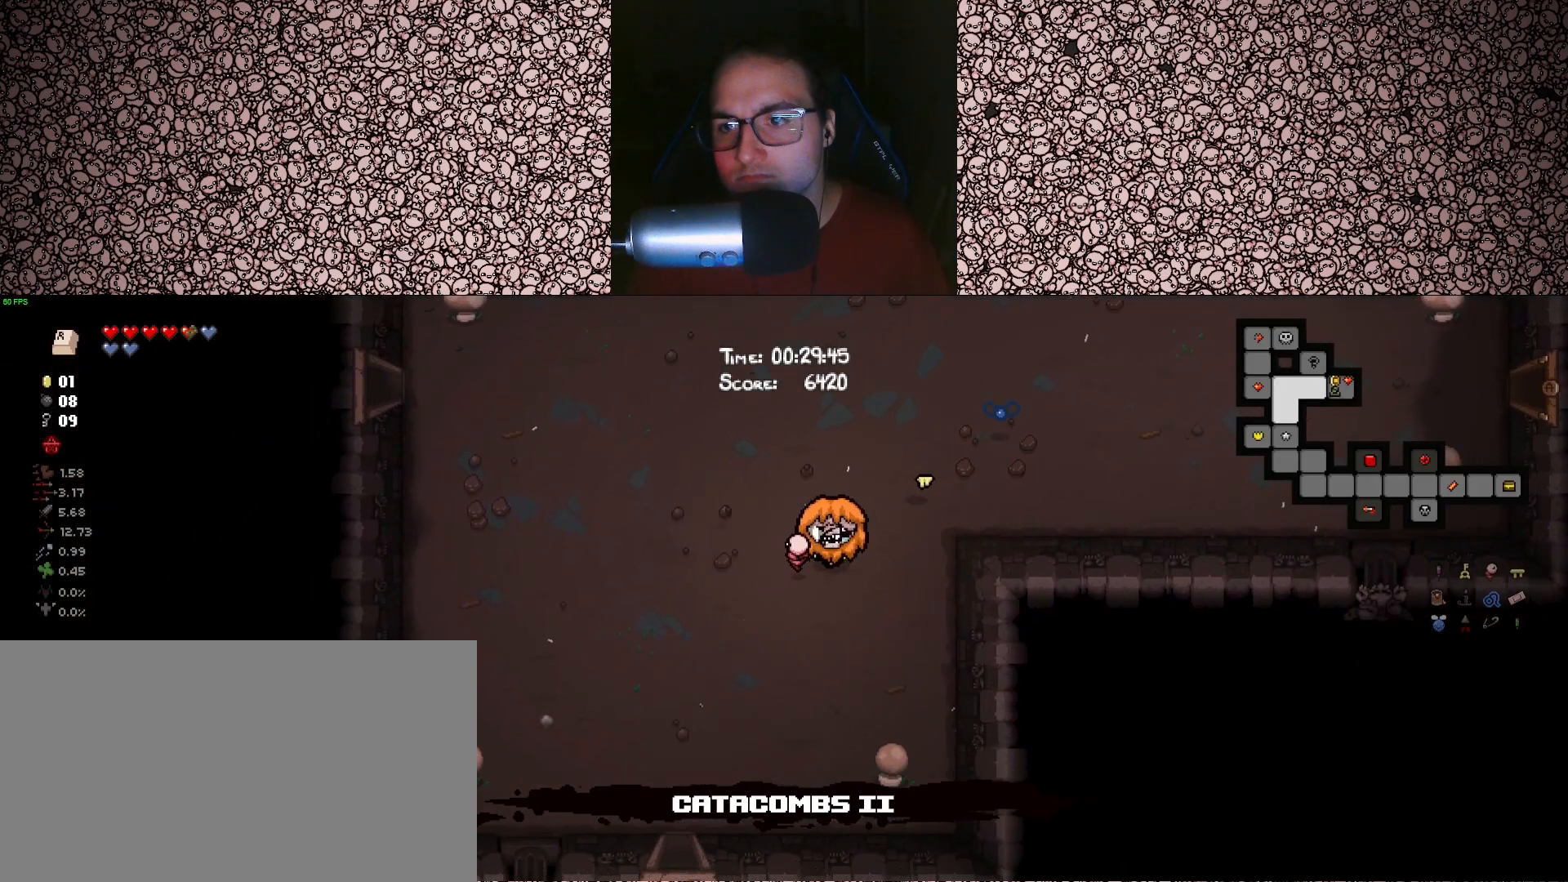
{"keys": ["a", "s", "tab"], "events": [[167, "a", "up"], [433, "a", "down"]]}
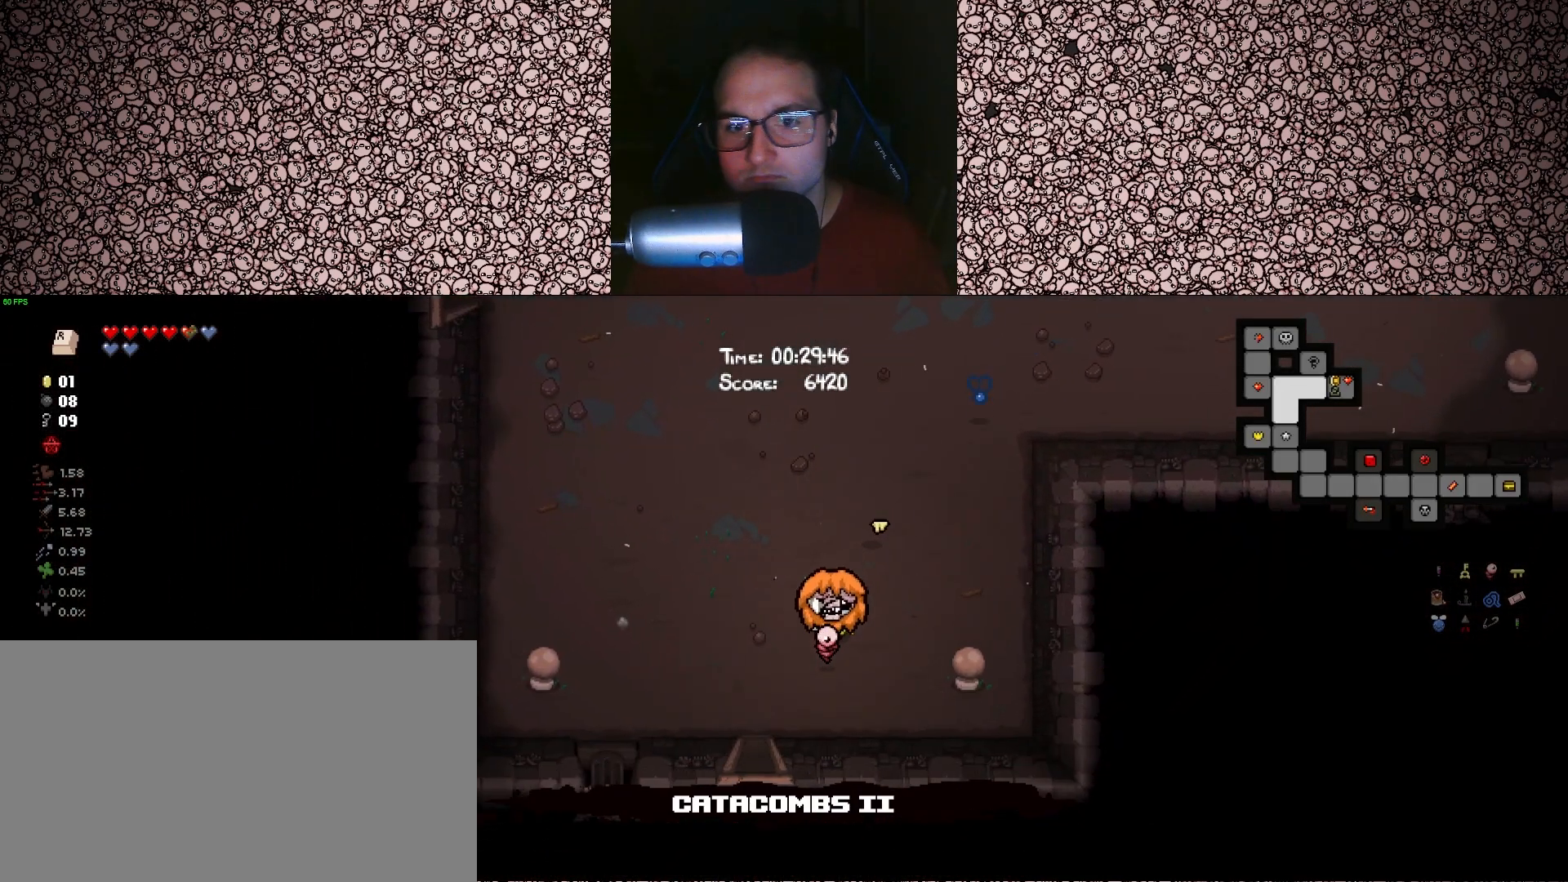
{"keys": ["s", "tab"], "events": [[267, "a", "up"]]}
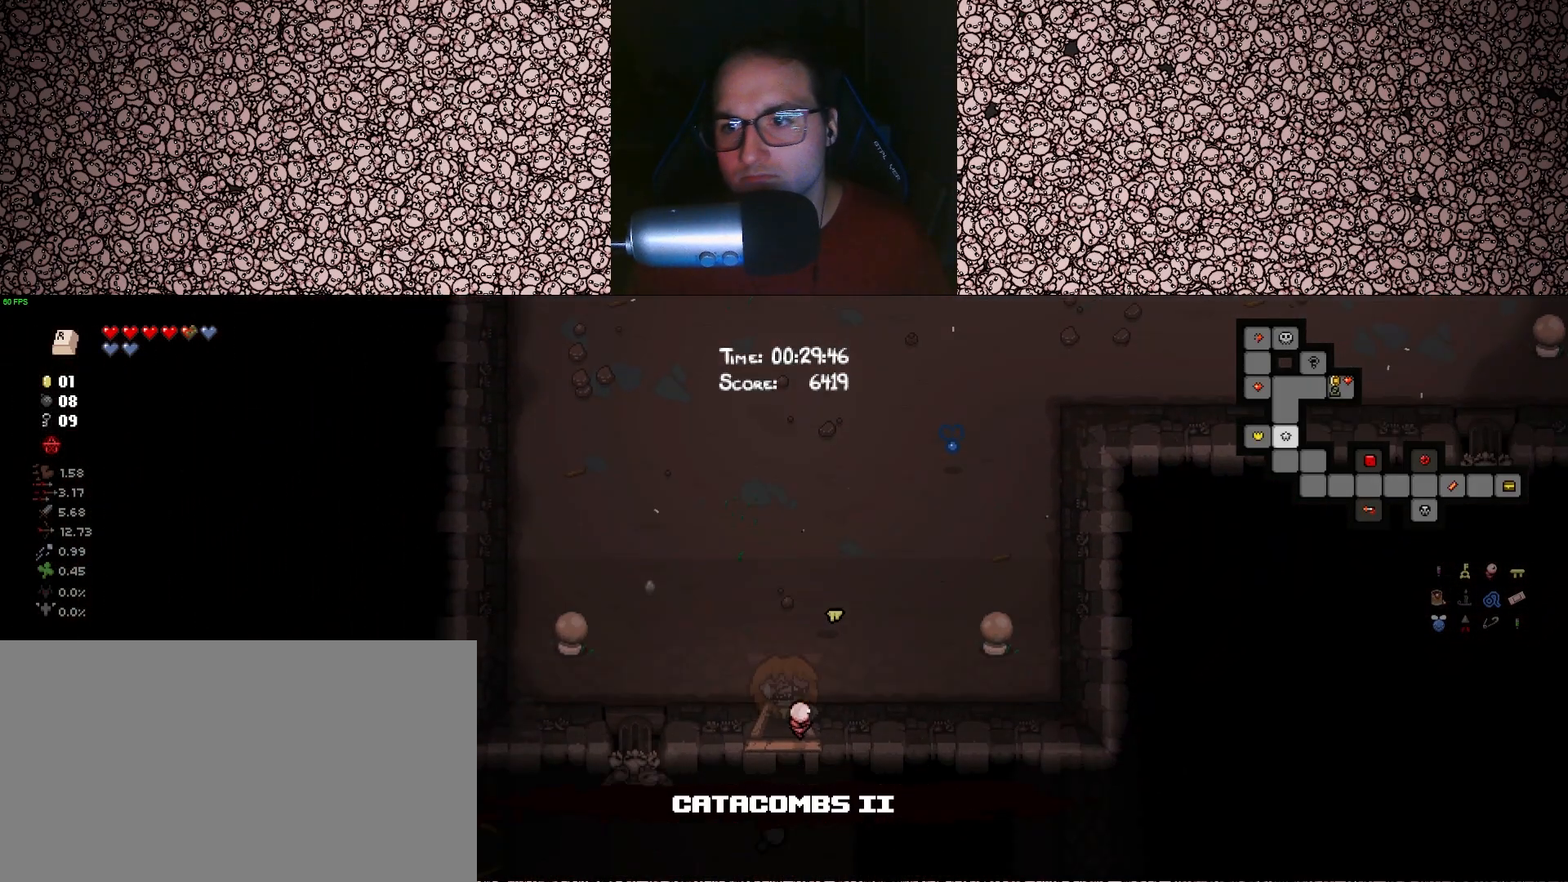
{"keys": ["tab"], "events": [[200, "s", "up"]]}
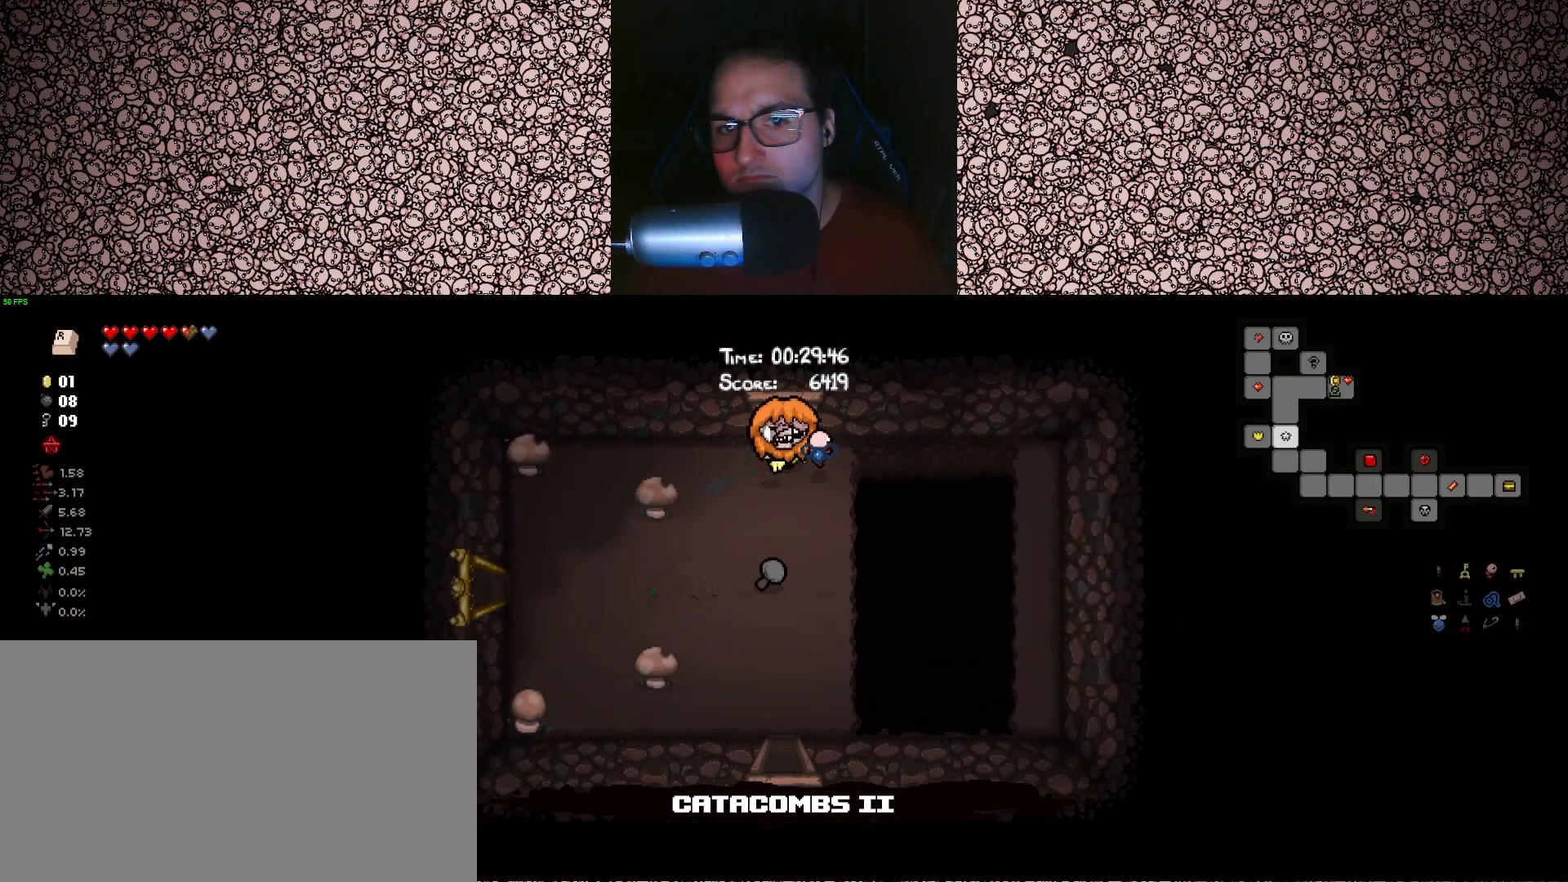
{"keys": ["d", "s", "tab"], "events": [[183, "s", "down"], [300, "d", "down"]]}
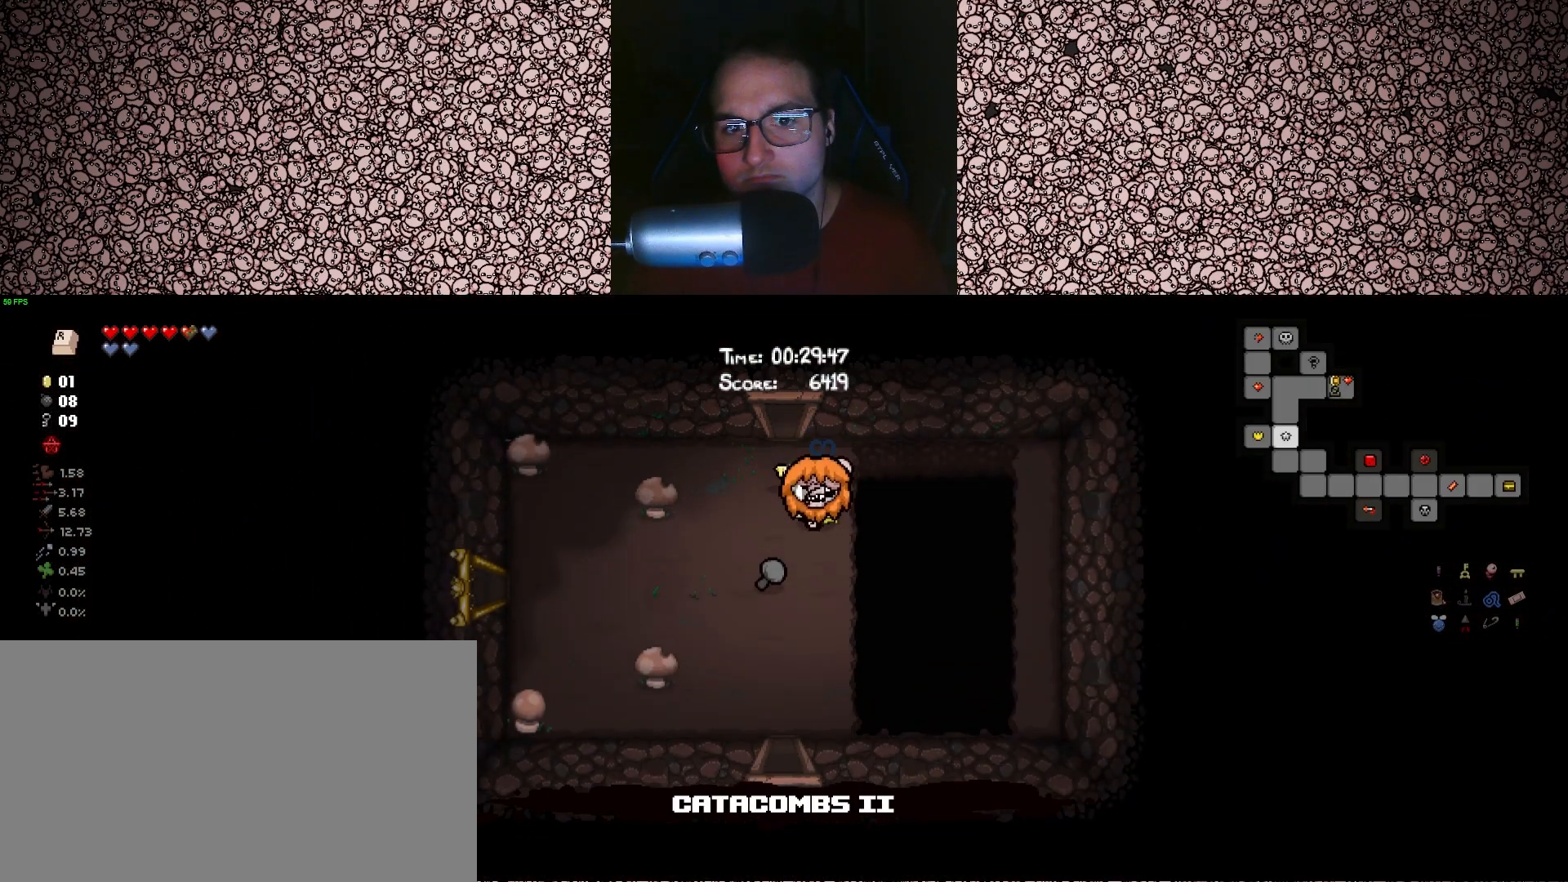
{"keys": ["s", "tab"], "events": [[50, "d", "up"], [233, "s", "up"], [300, "s", "down"]]}
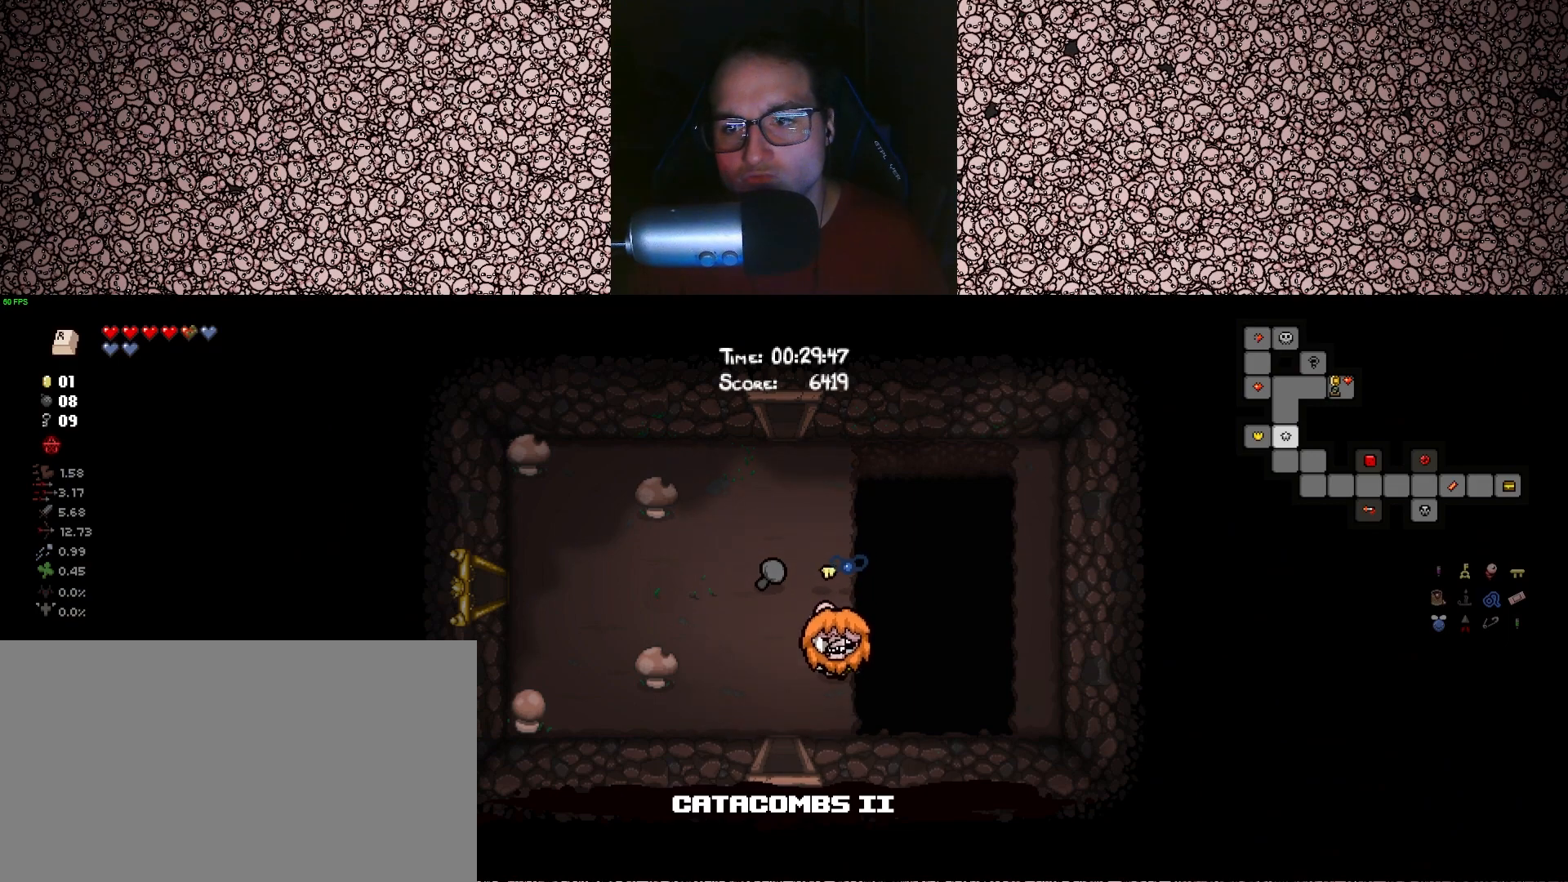
{"keys": ["s", "tab"], "events": [[33, "a", "down"], [317, "a", "up"]]}
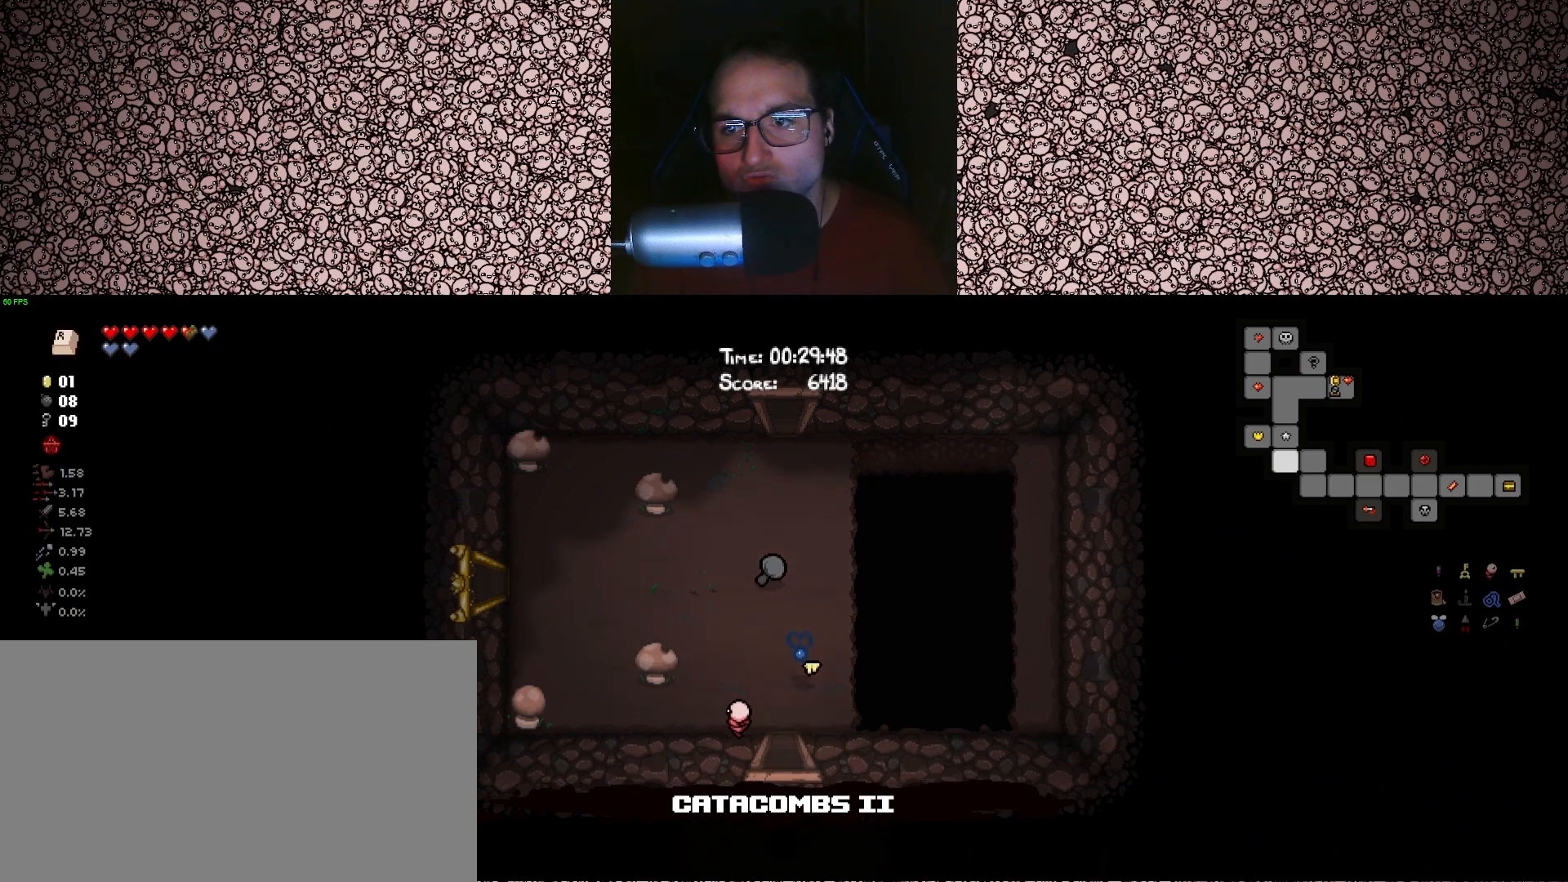
{"keys": ["d", "tab"], "events": [[350, "d", "down"], [400, "s", "up"]]}
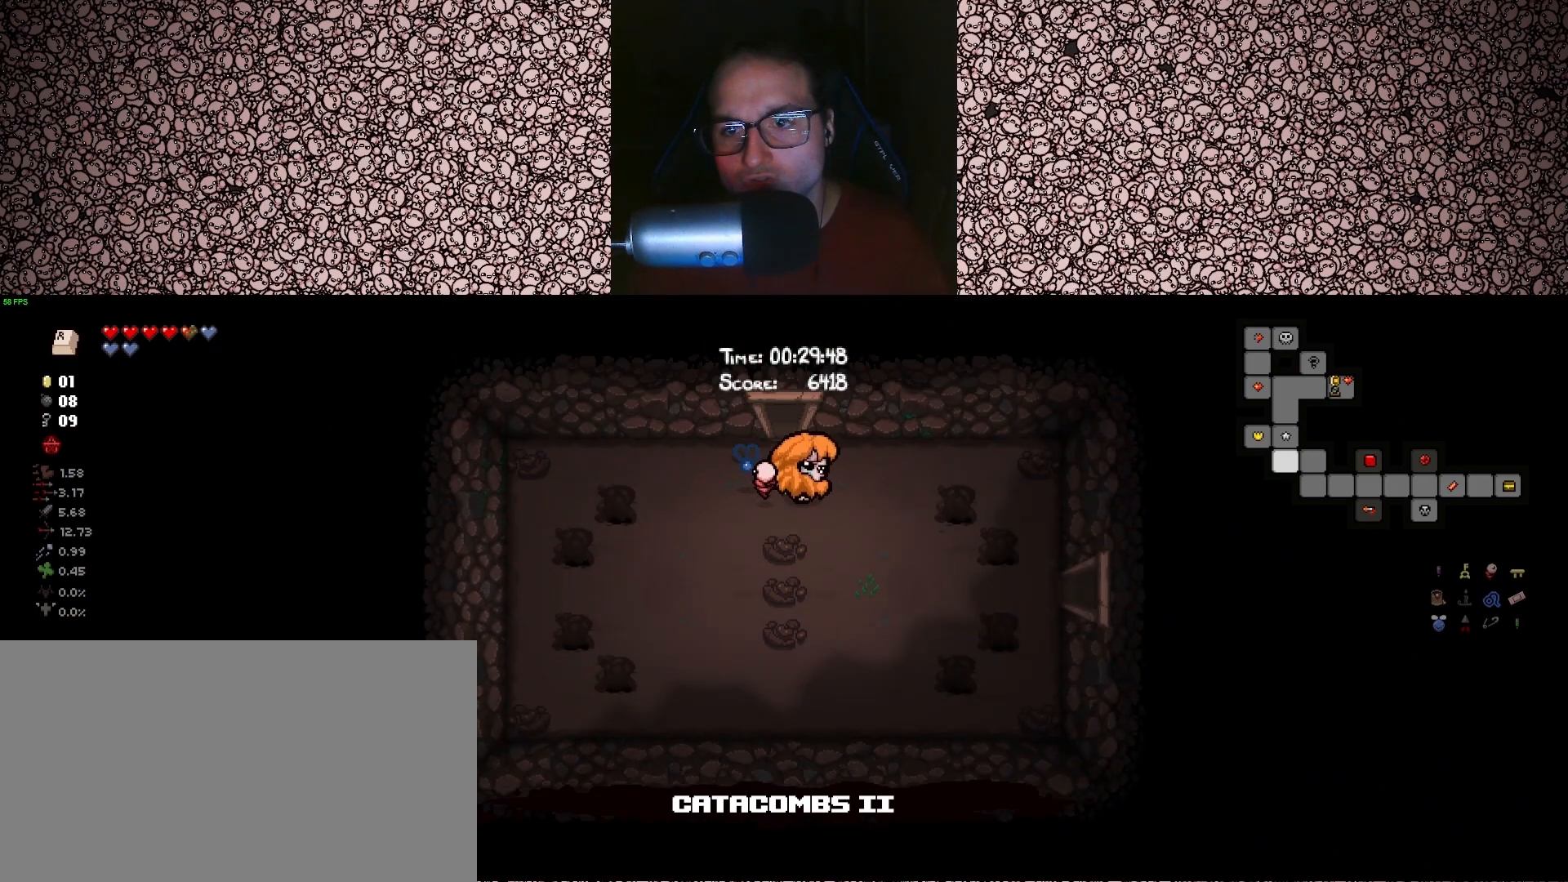
{"keys": ["d", "tab"], "events": [[117, "s", "down"], [483, "s", "up"]]}
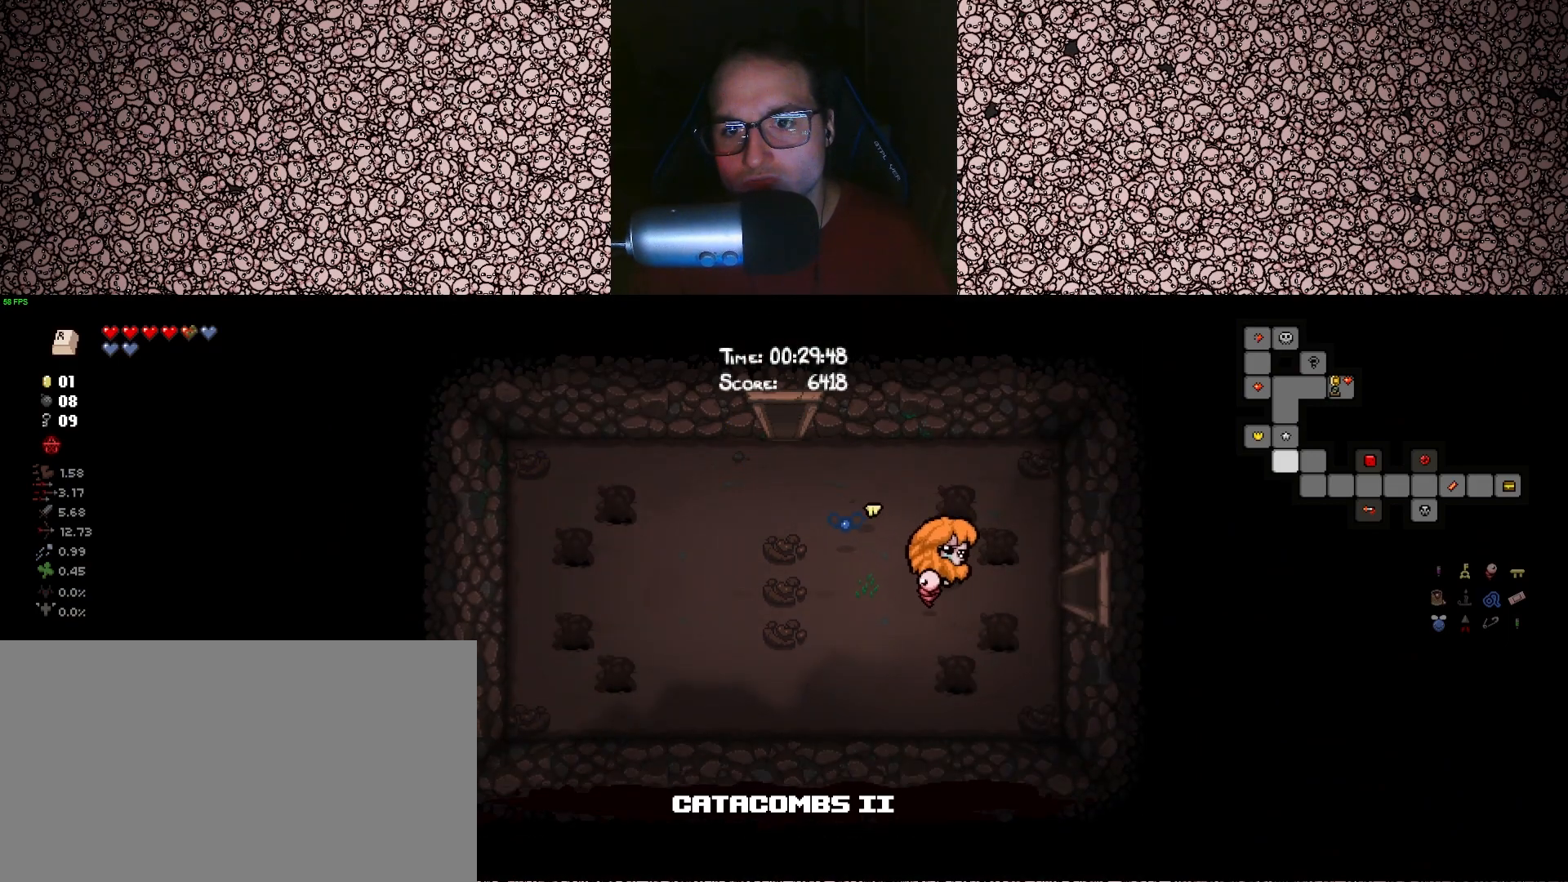
{"keys": ["d", "tab"], "events": []}
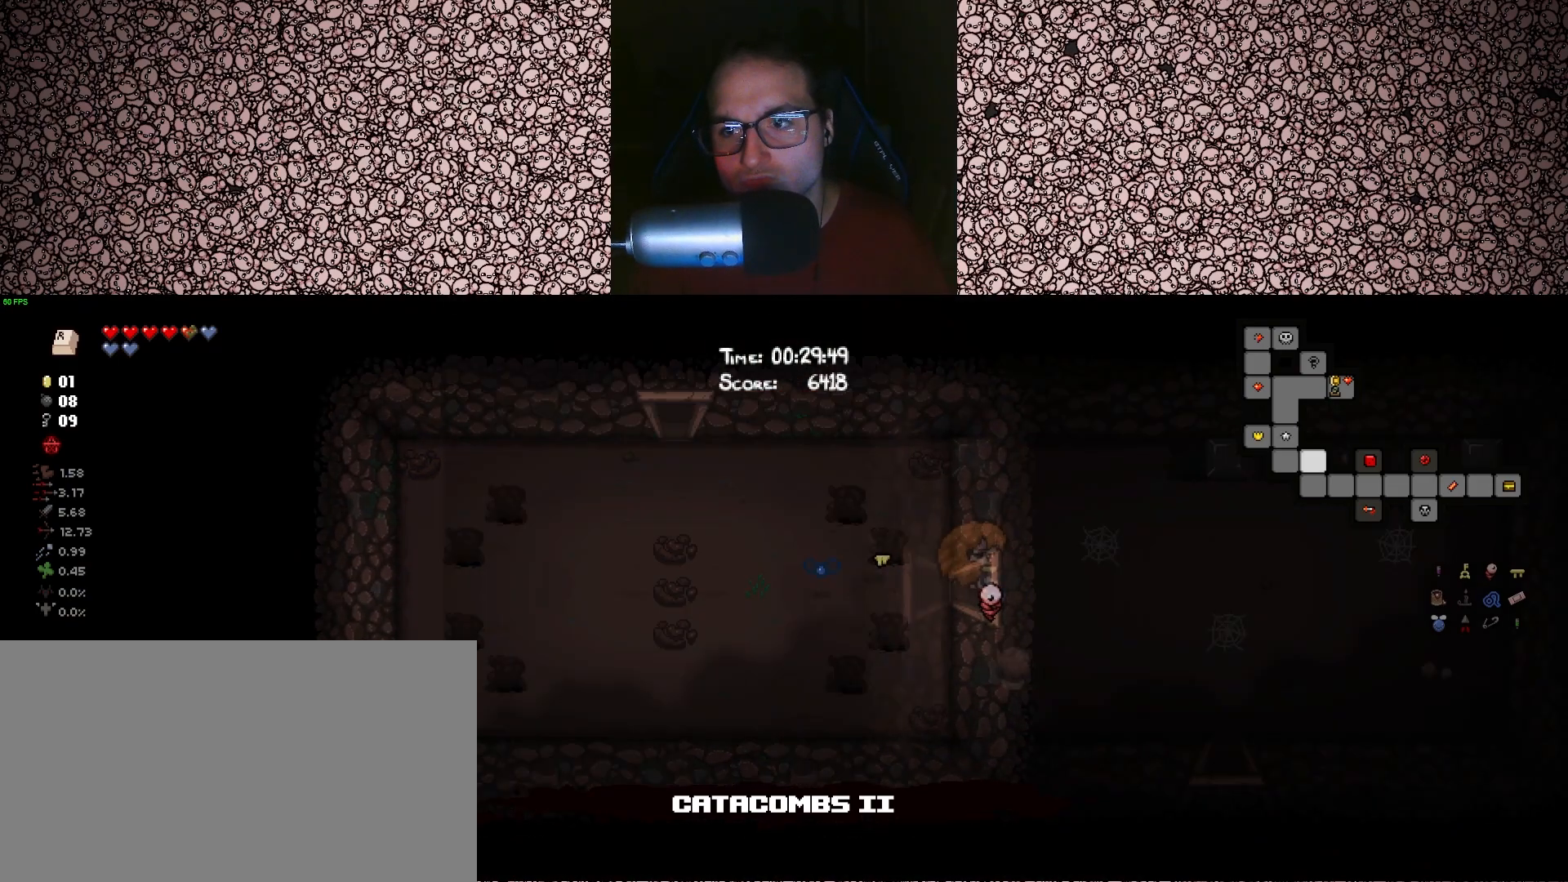
{"keys": ["d", "tab"], "events": [[83, "d", "up"], [317, "d", "down"]]}
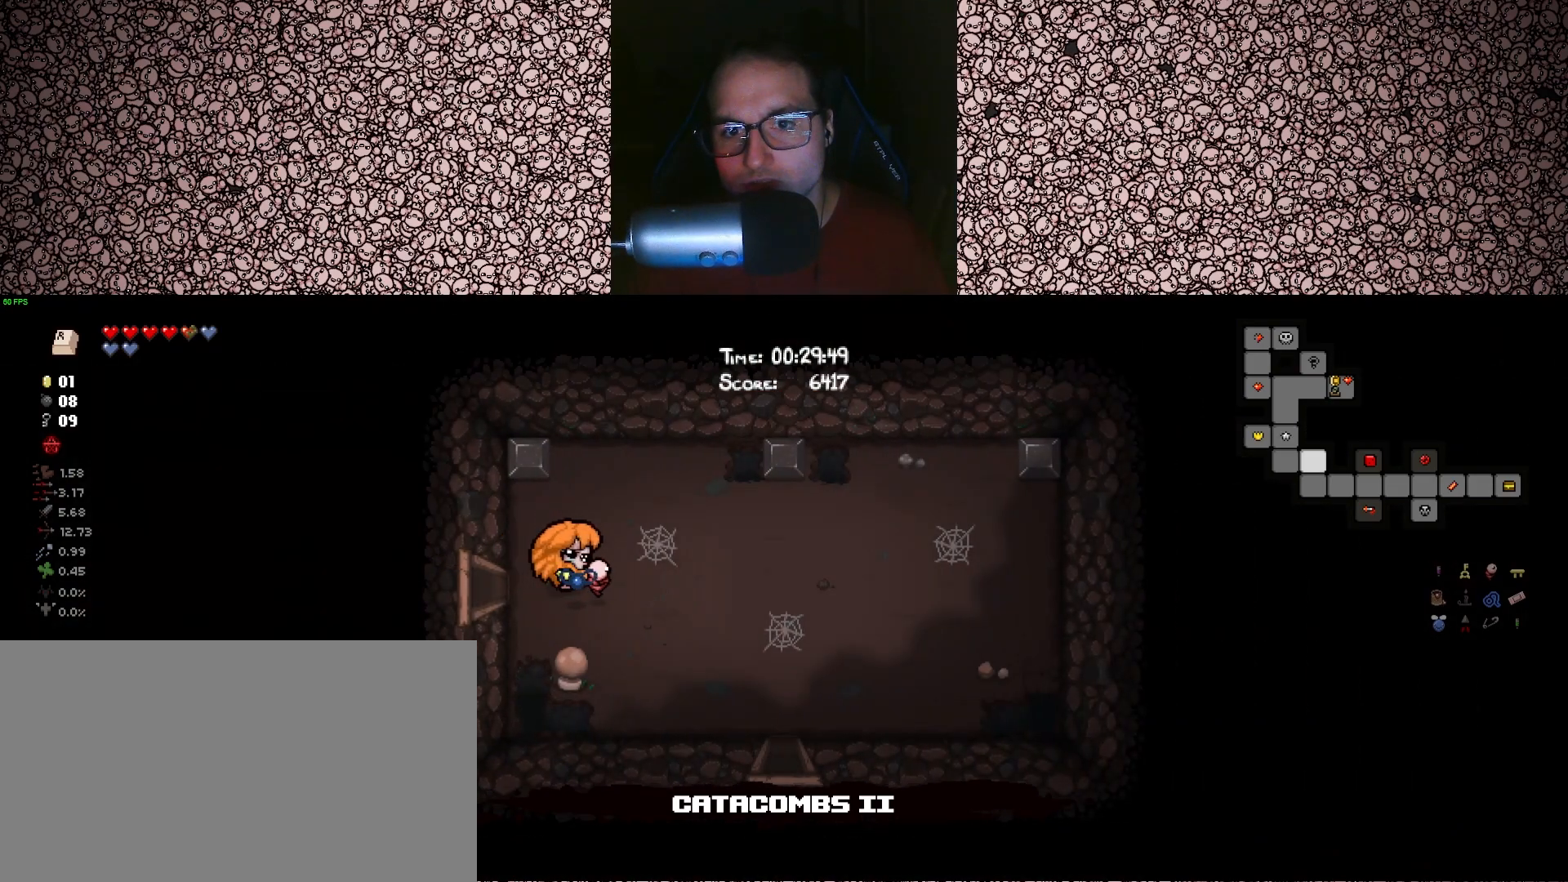
{"keys": ["d"], "events": [[67, "tab", "up"]]}
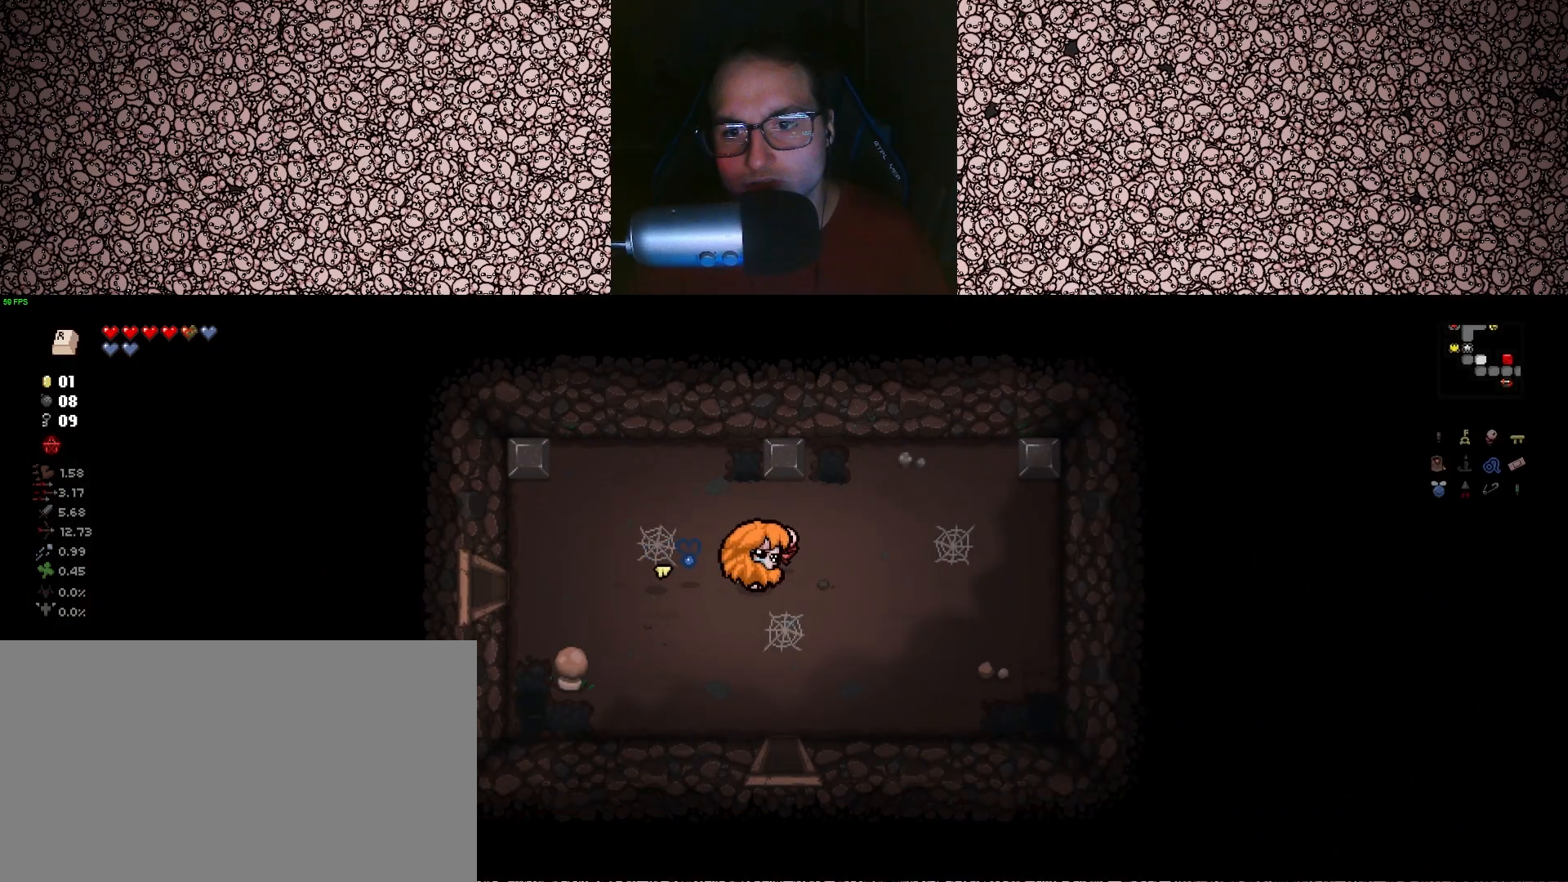
{"keys": ["d"], "events": []}
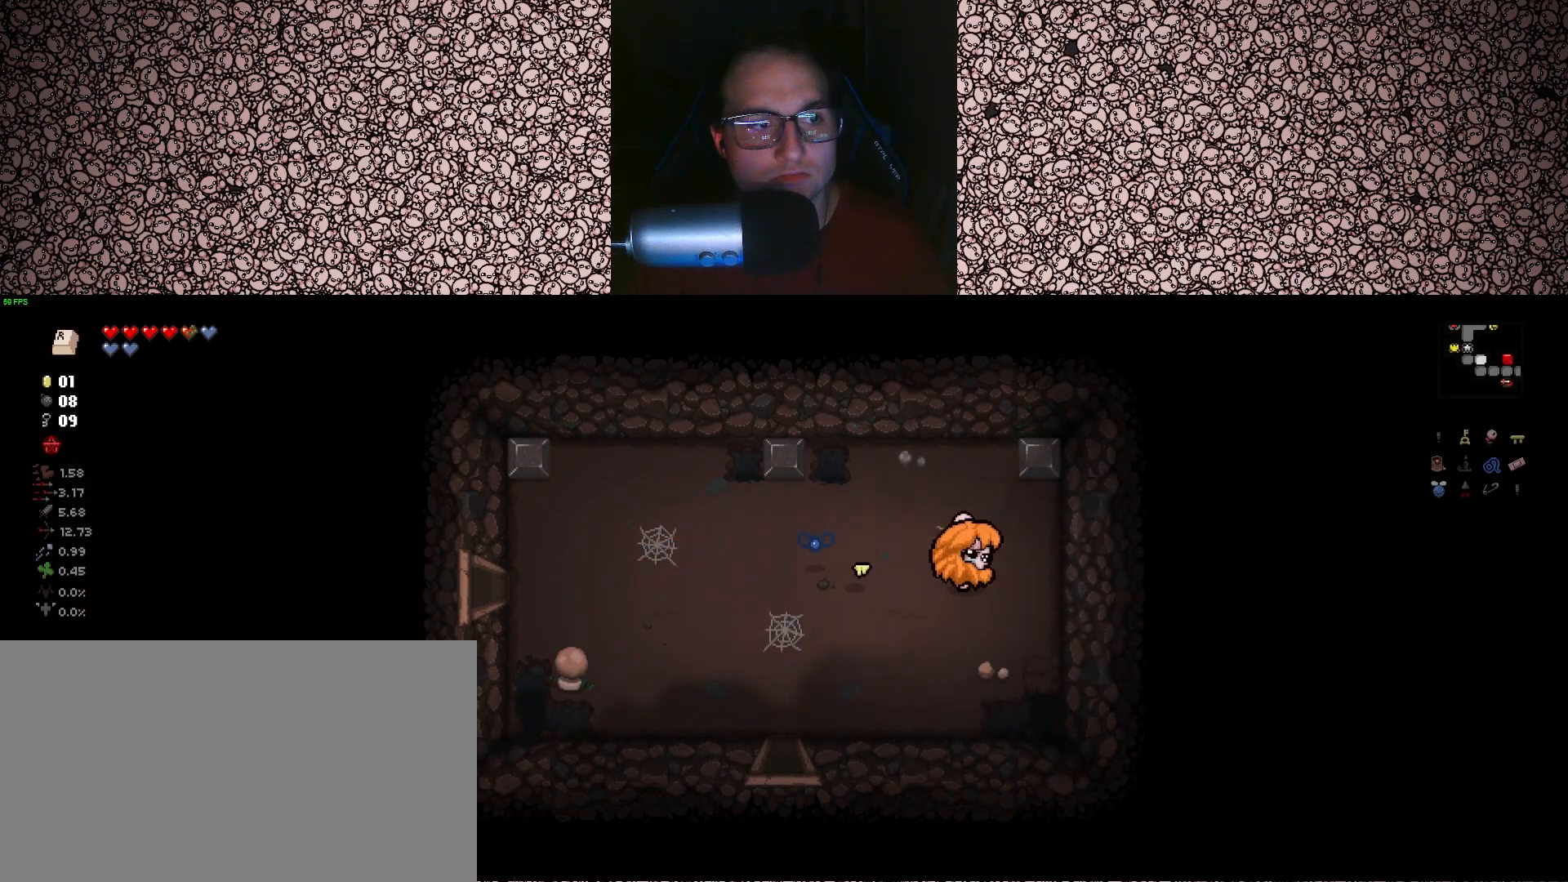
{"keys": ["a"], "events": [[183, "d", "up"], [350, "a", "down"]]}
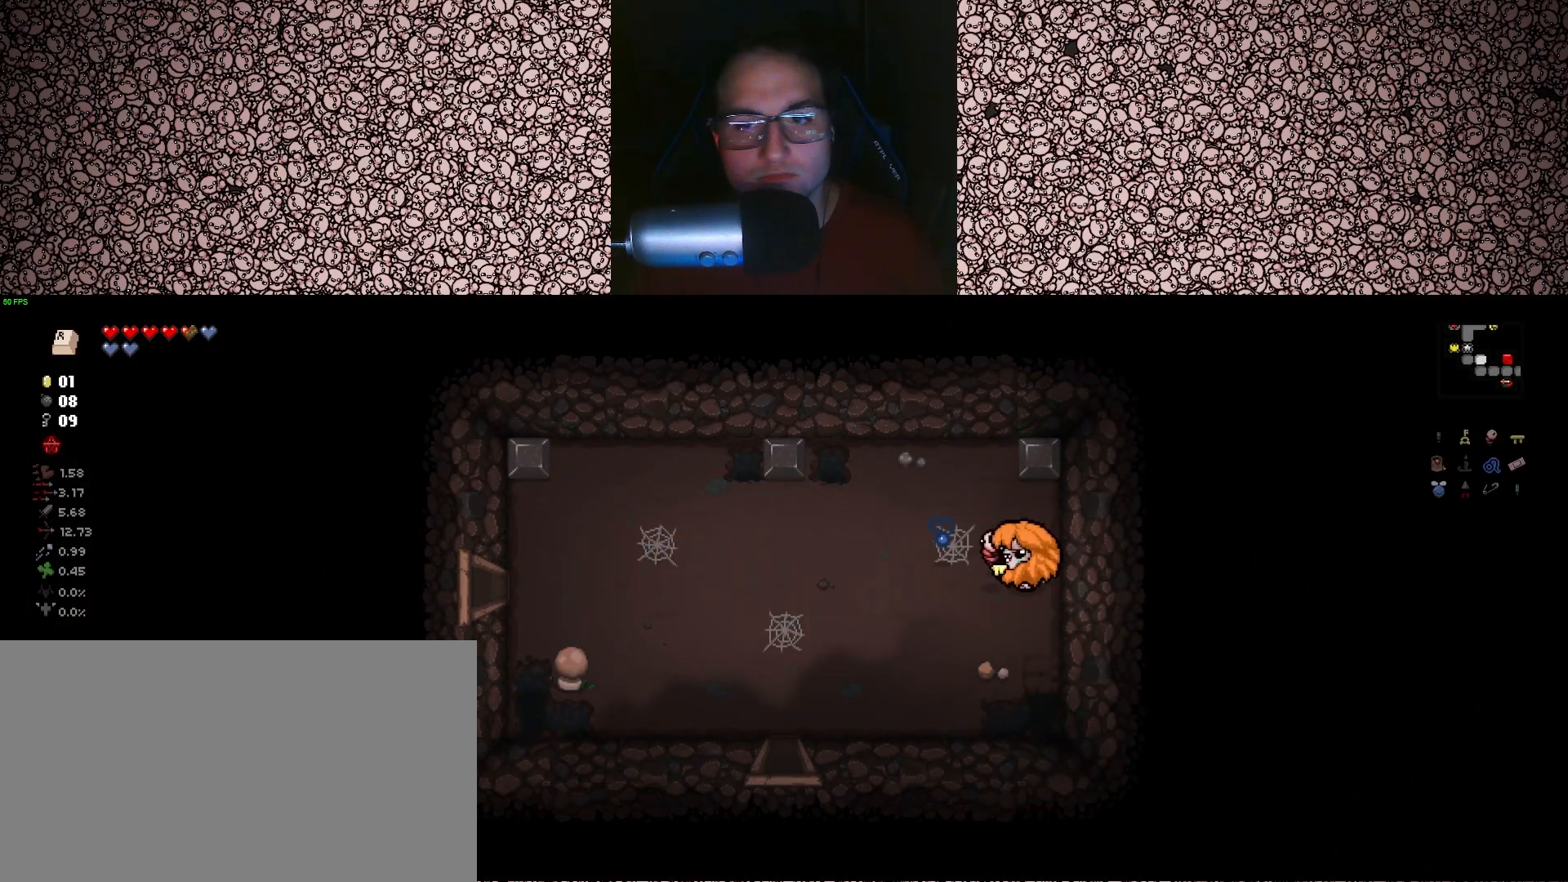
{"keys": ["a", "s"], "events": [[167, "s", "down"]]}
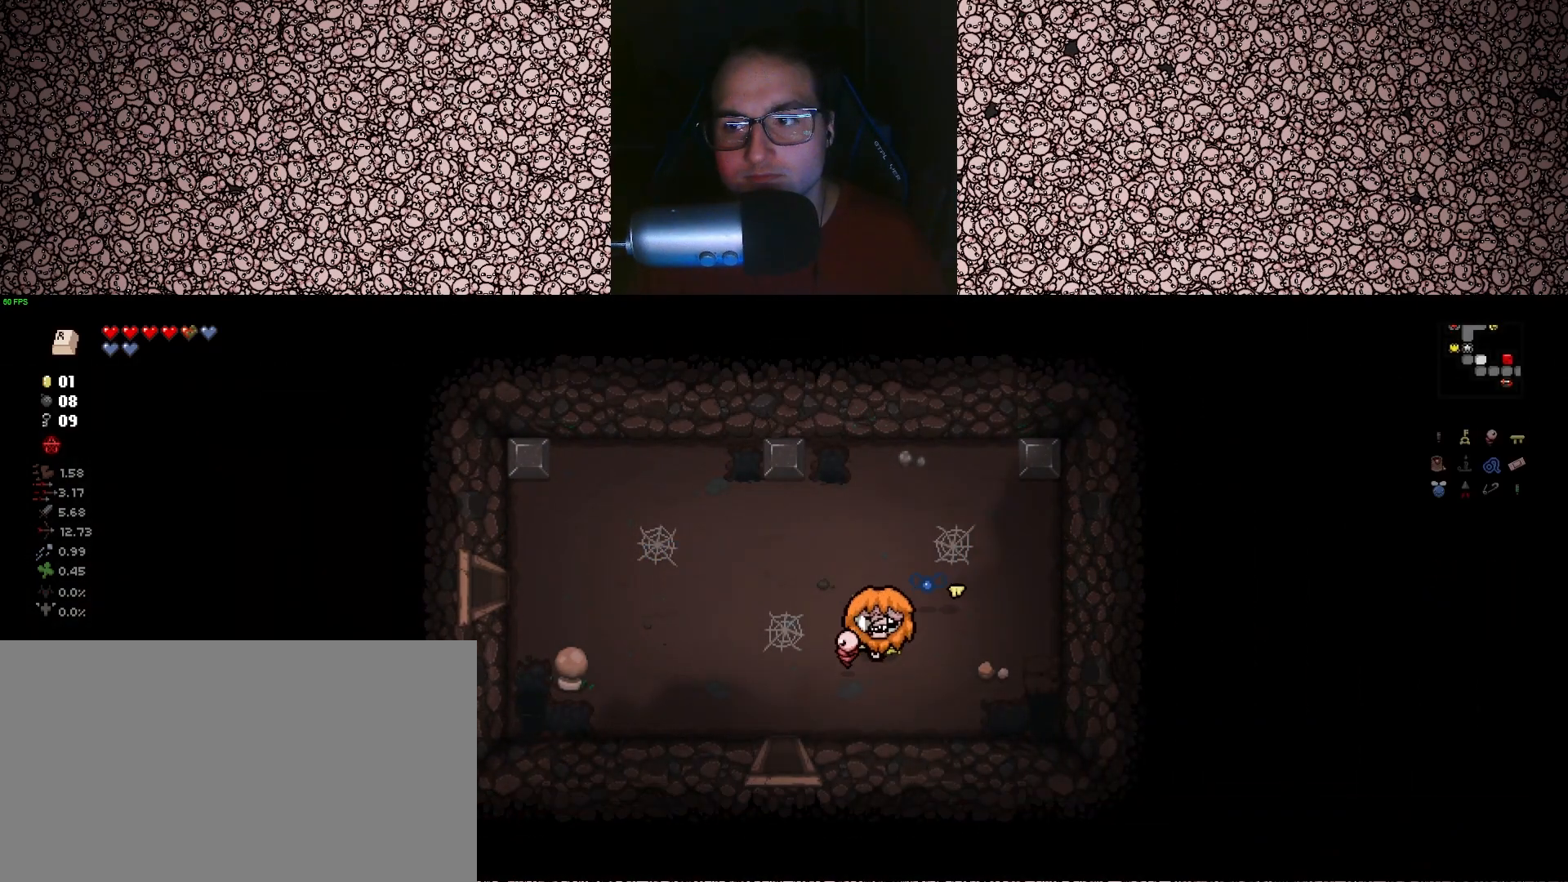
{"keys": ["s"], "events": [[317, "a", "up"]]}
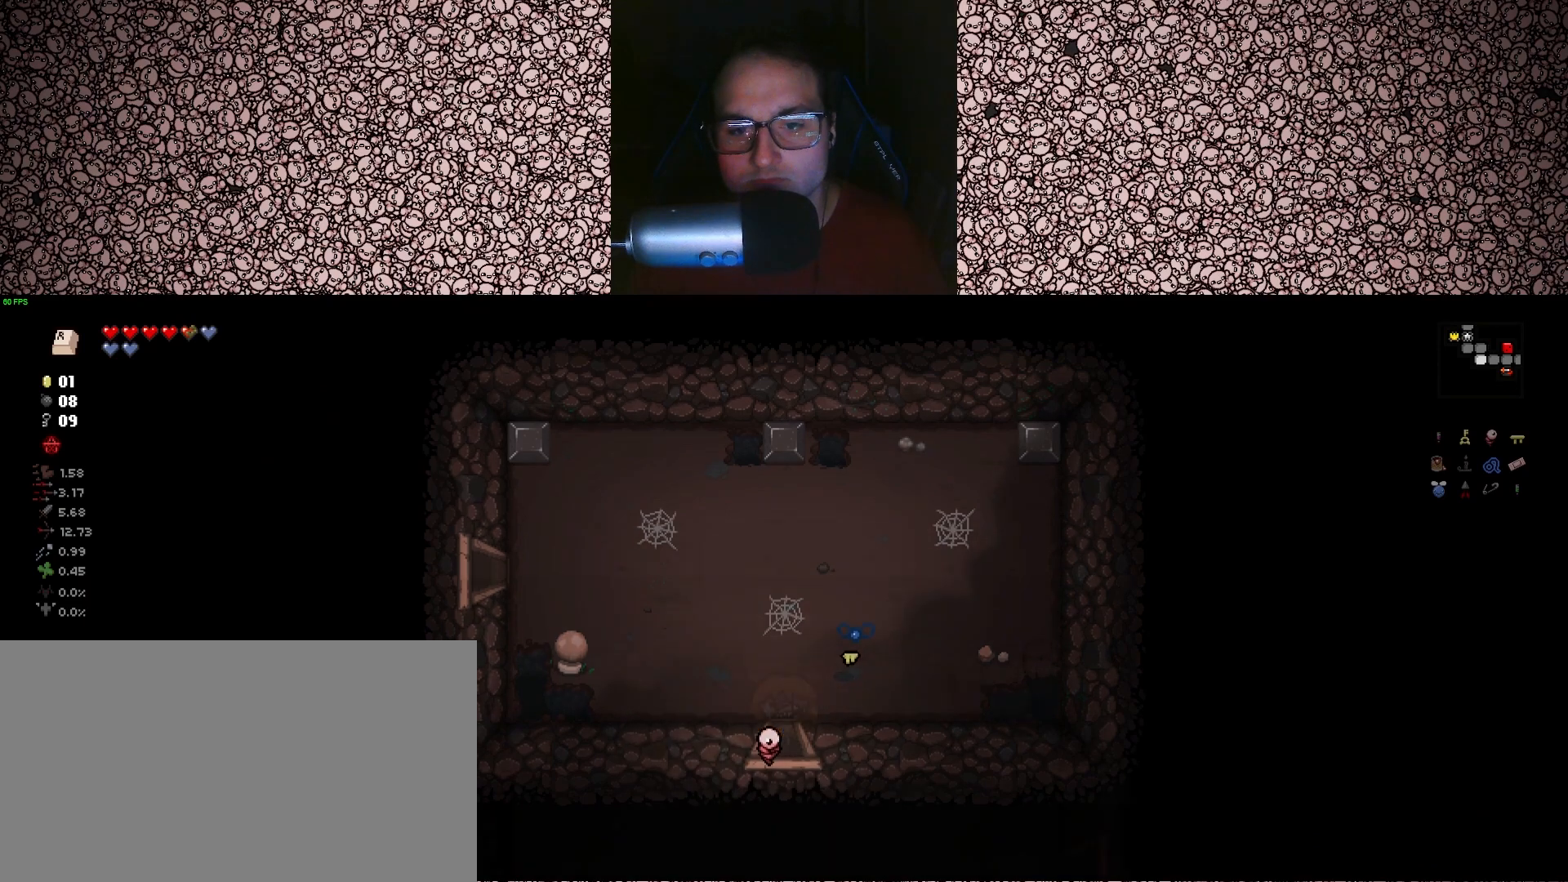
{"keys": ["d", "s"], "events": [[33, "d", "down"]]}
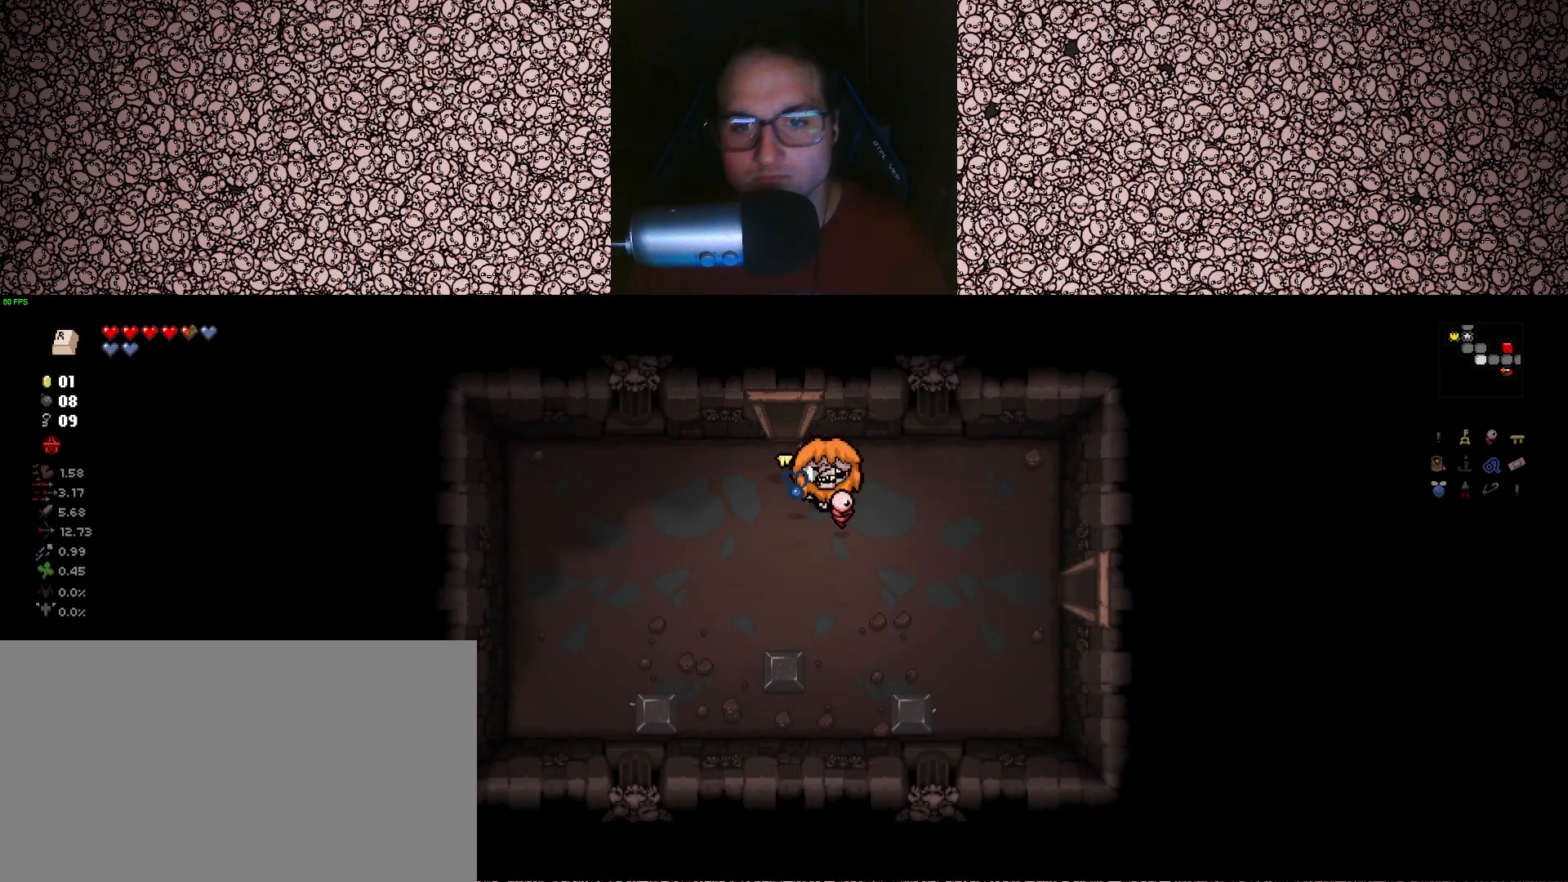
{"keys": ["d"], "events": [[333, "s", "up"]]}
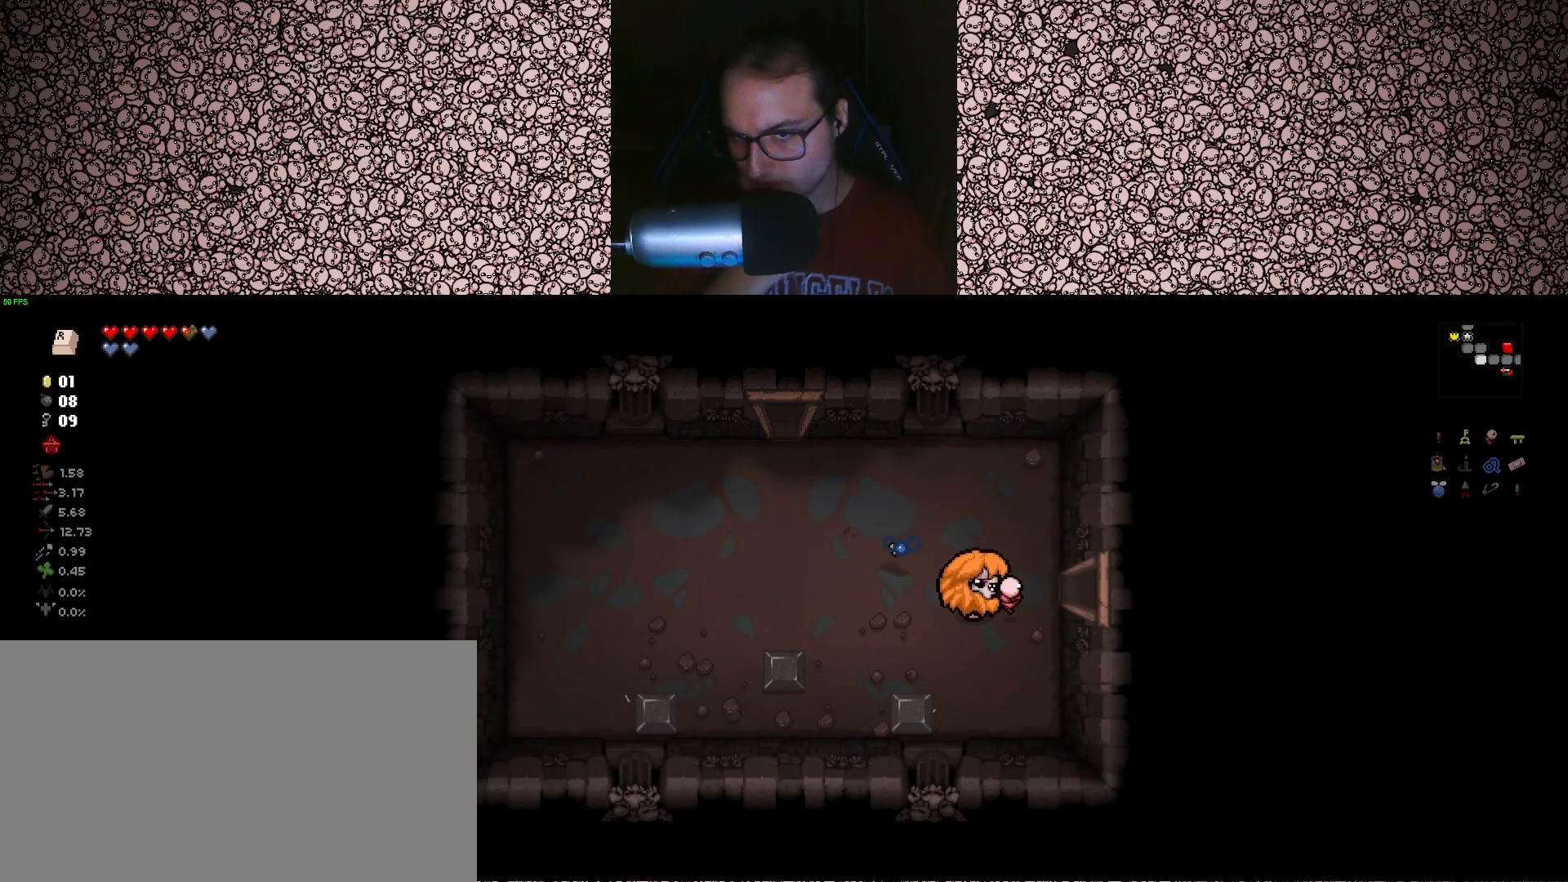
{"keys": ["d"], "events": [[100, "w", "down"], [233, "w", "up"]]}
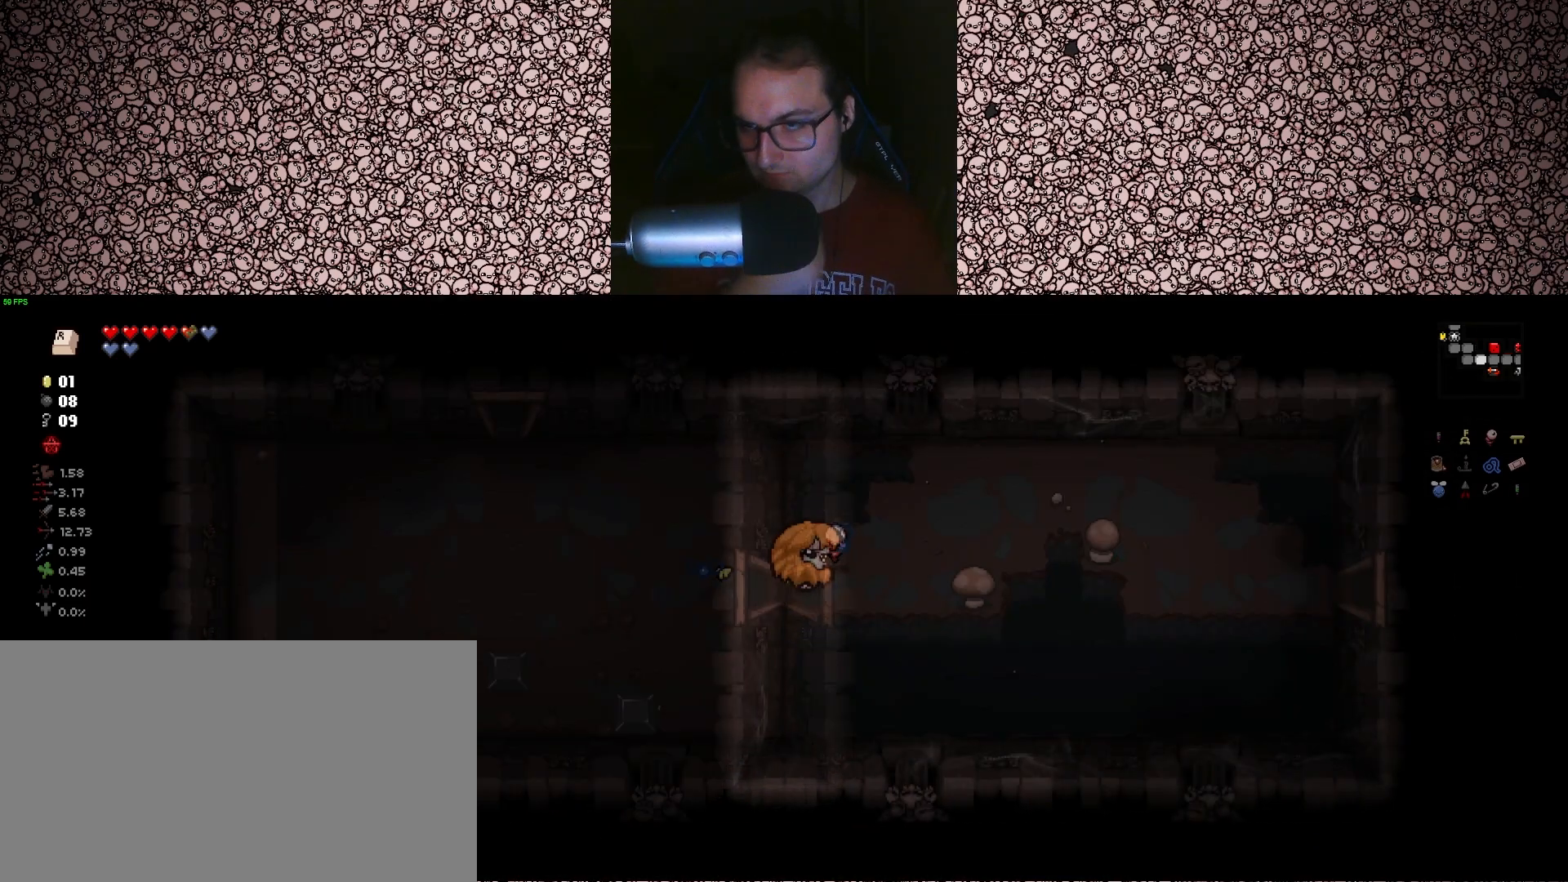
{"keys": ["d"], "events": [[50, "d", "up"], [367, "d", "down"]]}
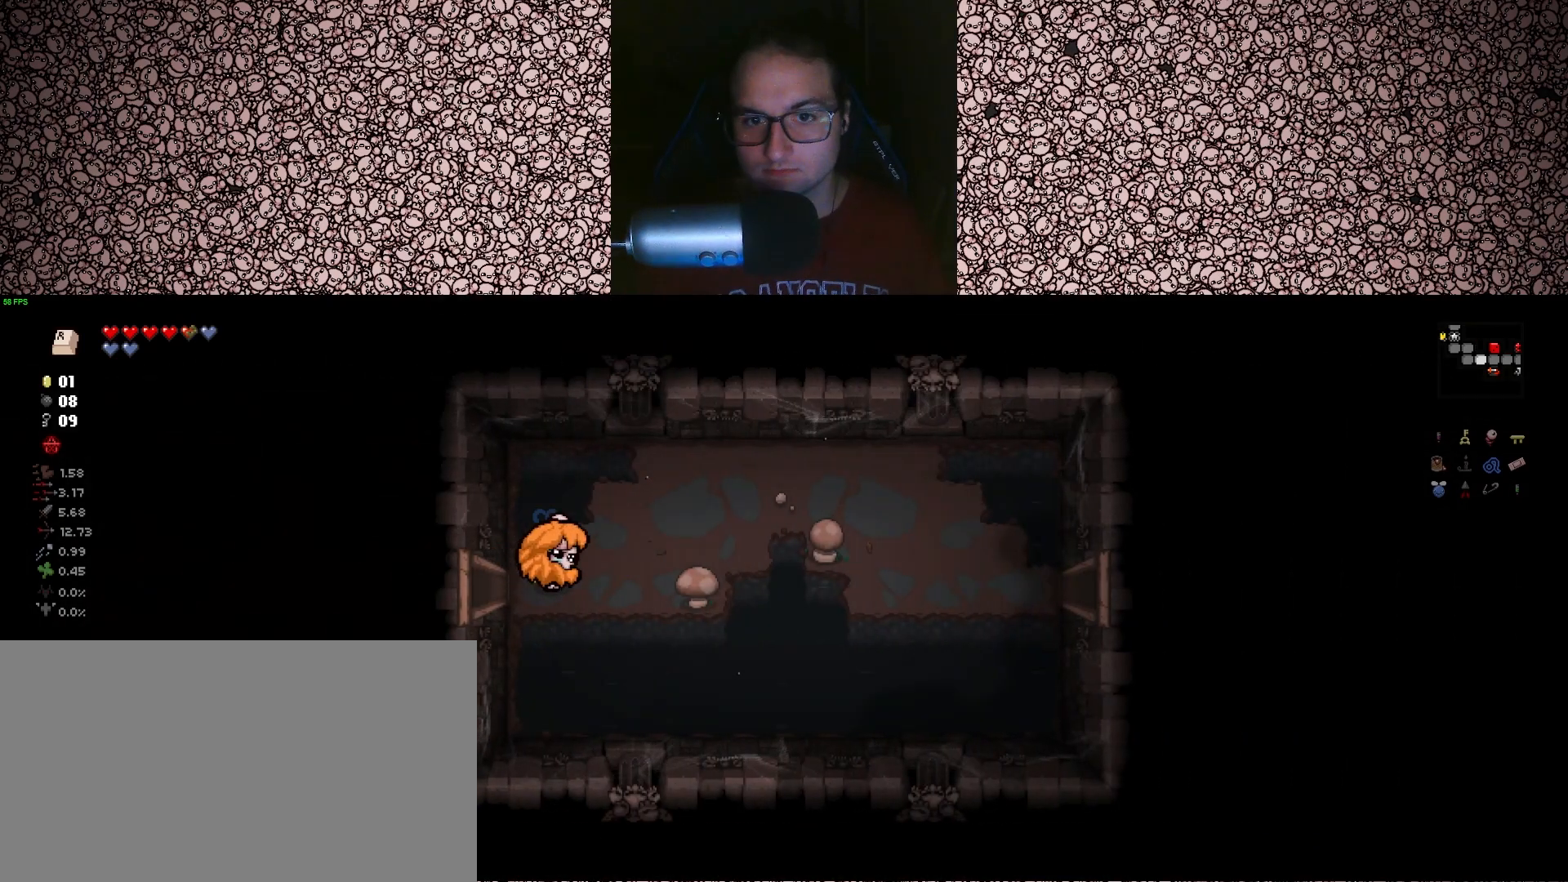
{"keys": ["d", "w"], "events": [[83, "w", "down"]]}
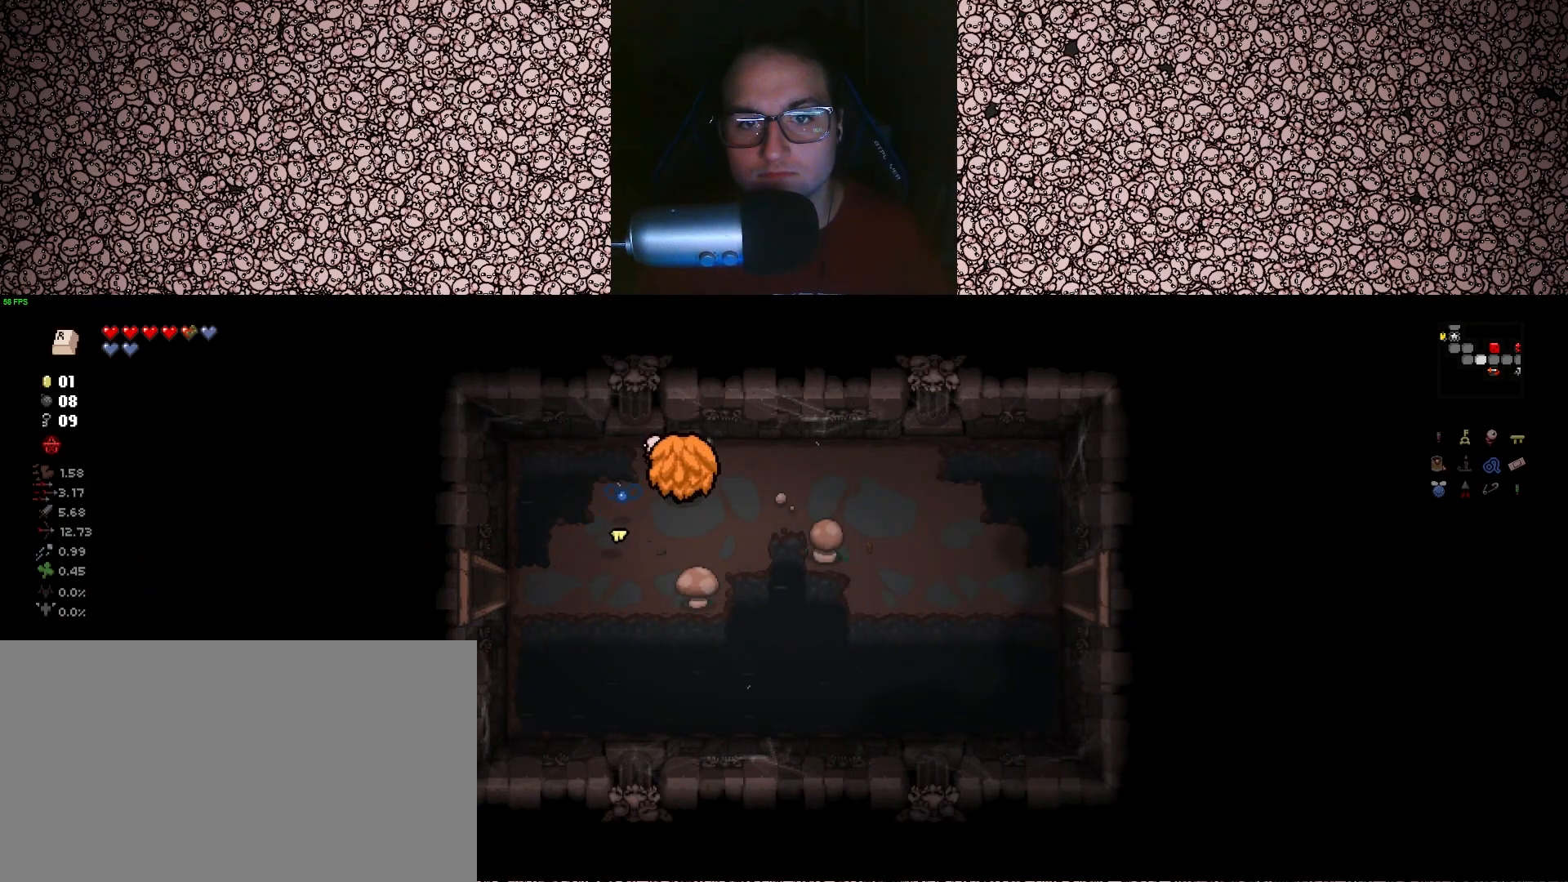
{"keys": ["d", "s"], "events": [[67, "w", "up"], [383, "s", "down"]]}
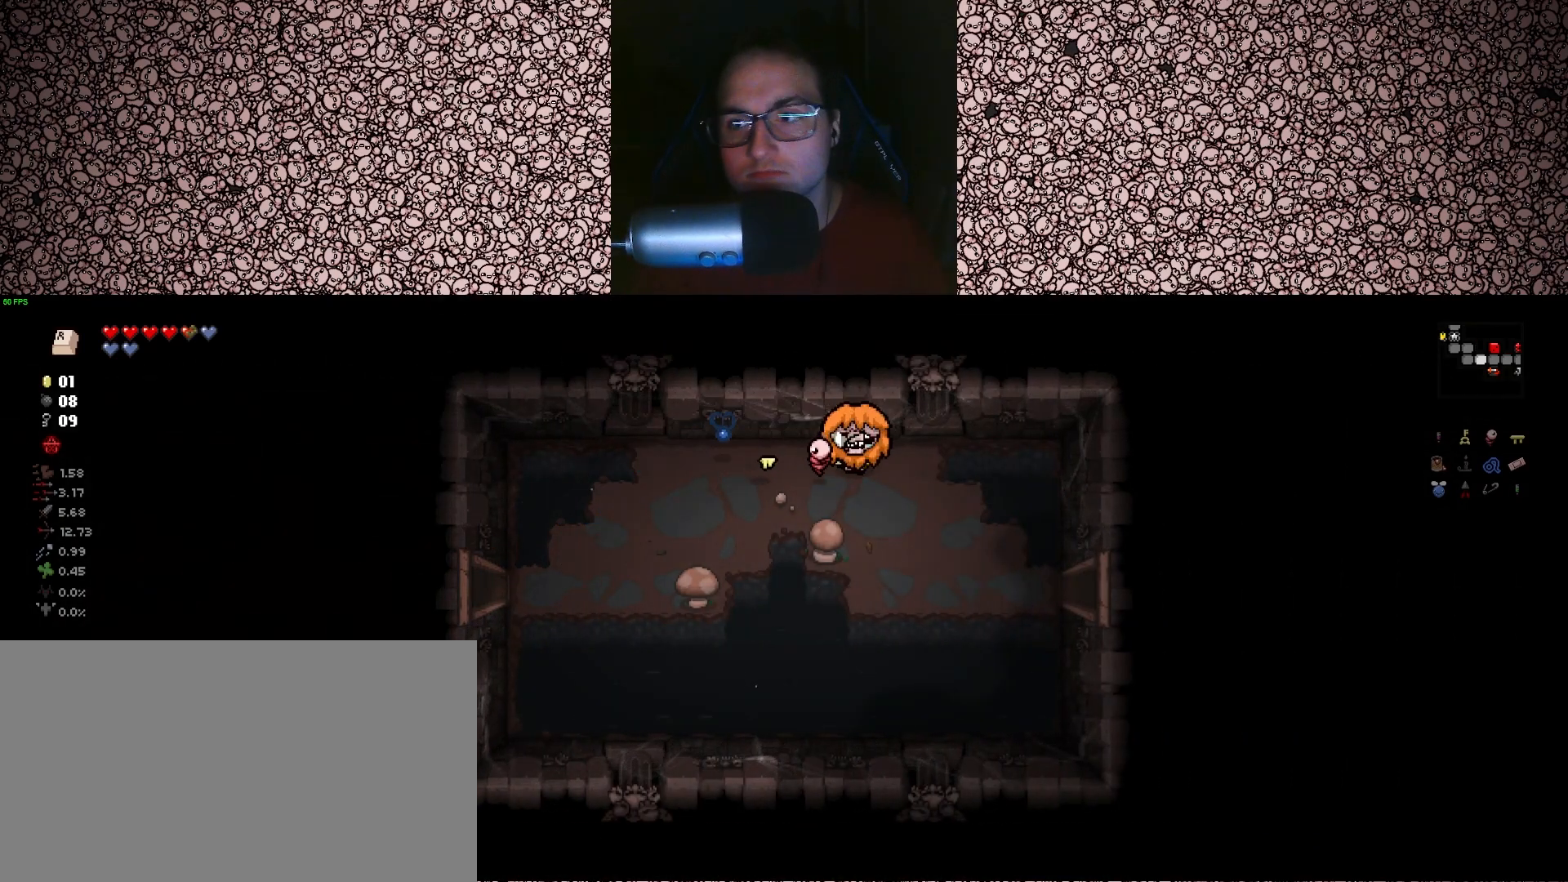
{"keys": ["d"], "events": [[367, "s", "up"]]}
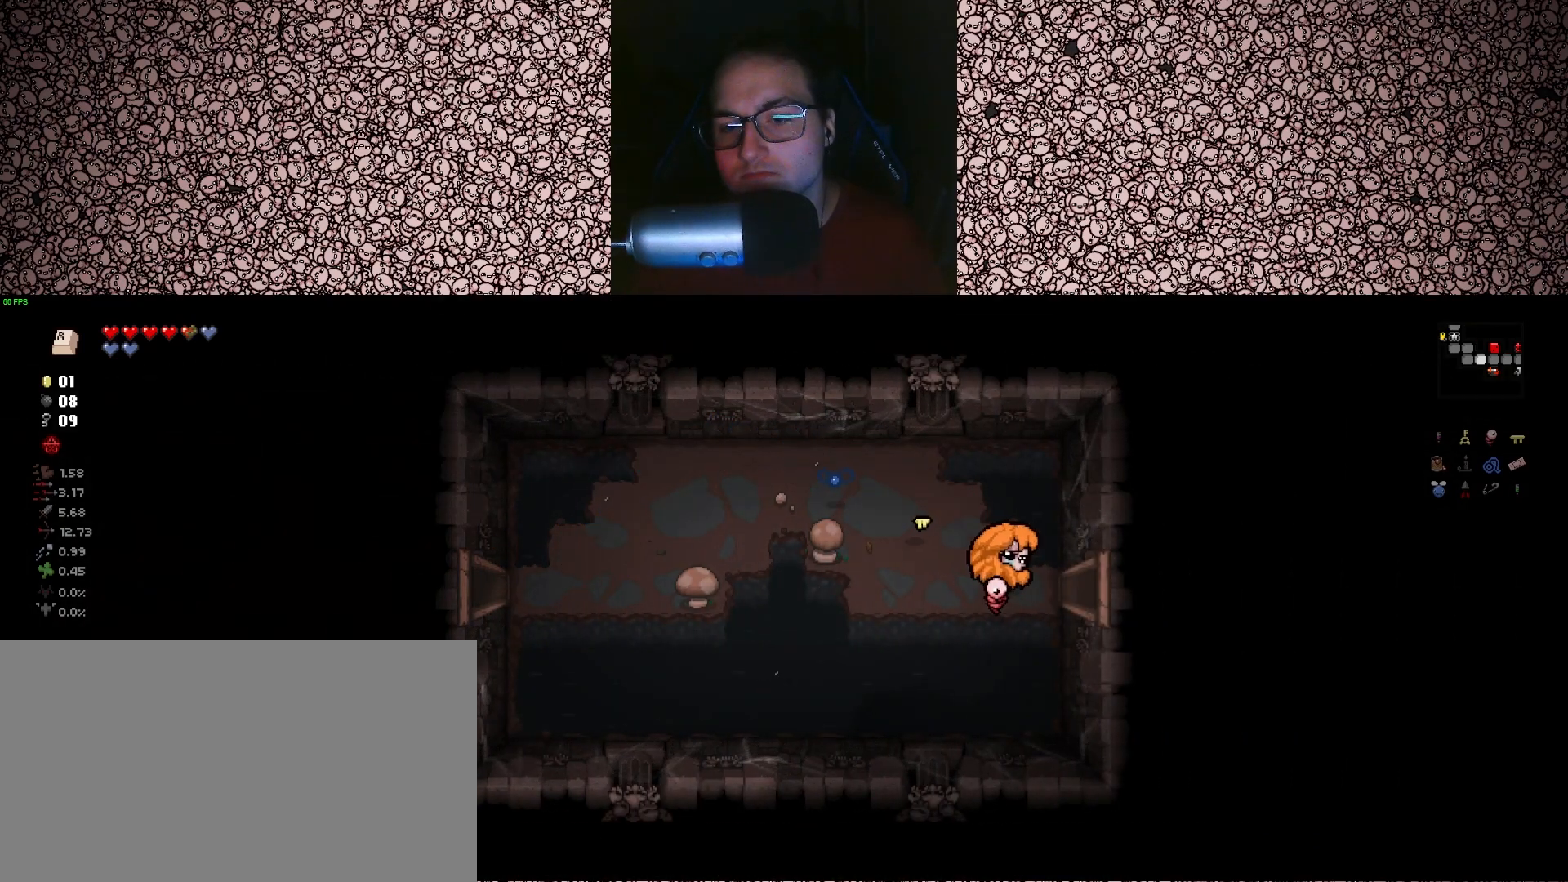
{"keys": [], "events": [[400, "d", "up"]]}
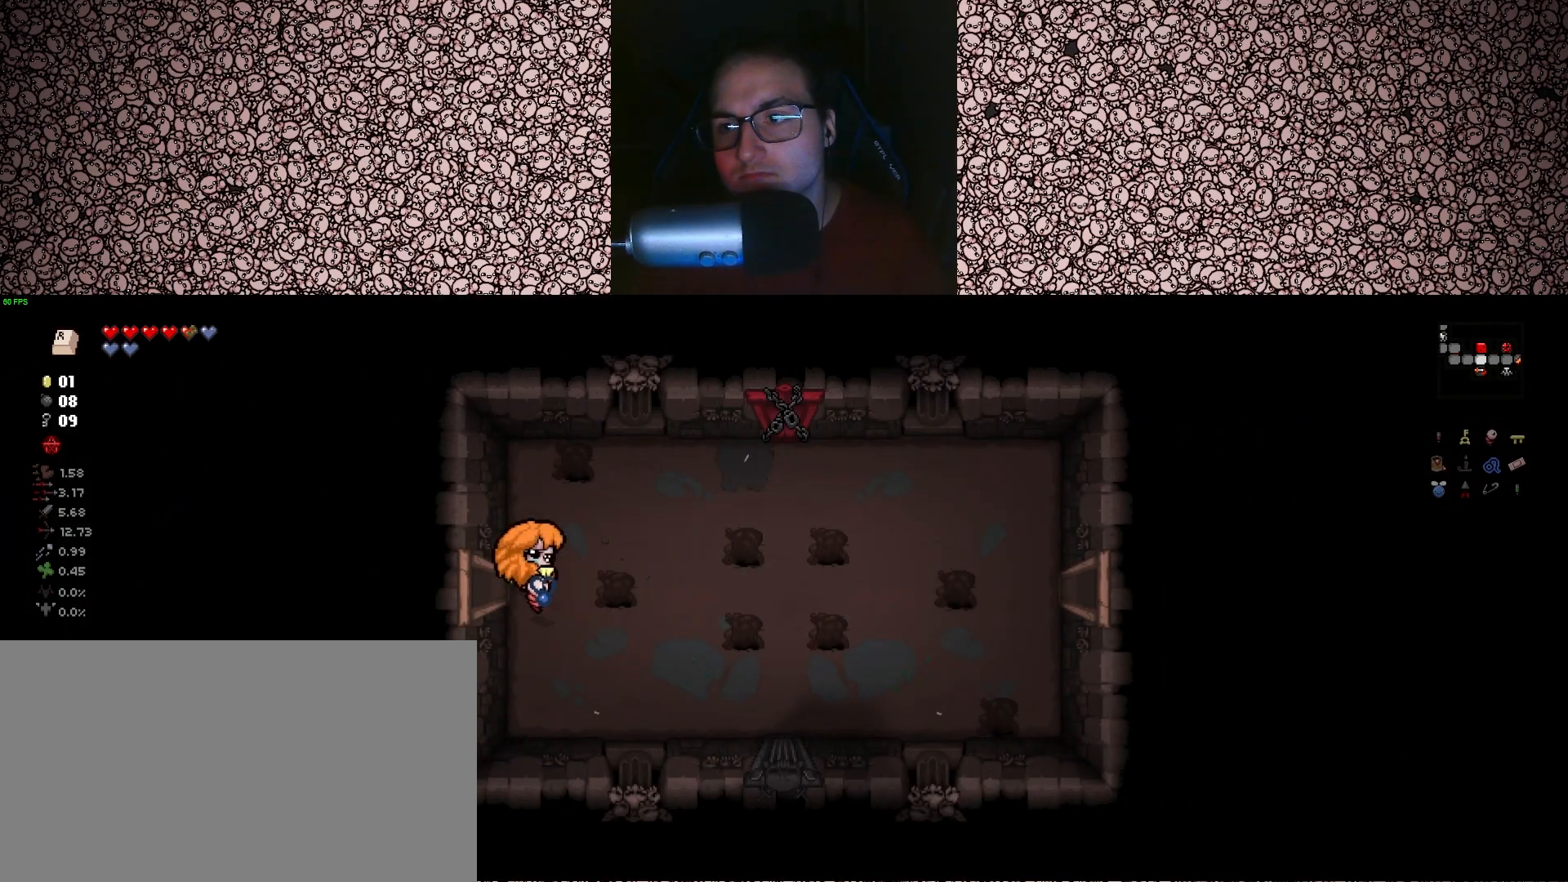
{"keys": ["d"], "events": [[117, "d", "down"]]}
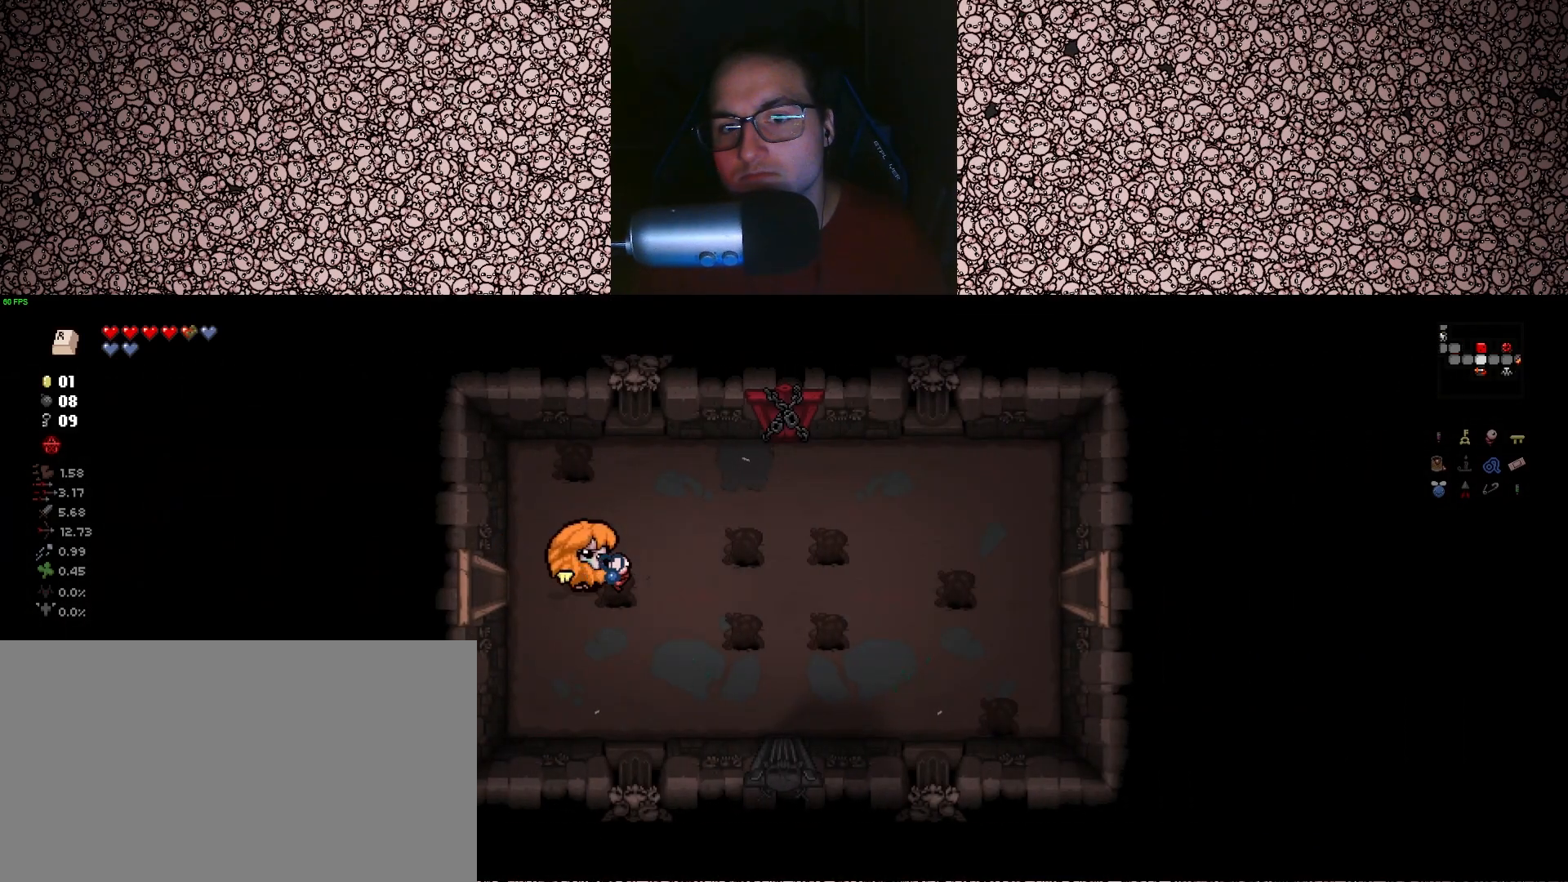
{"keys": ["d"], "events": [[33, "s", "down"], [350, "s", "up"]]}
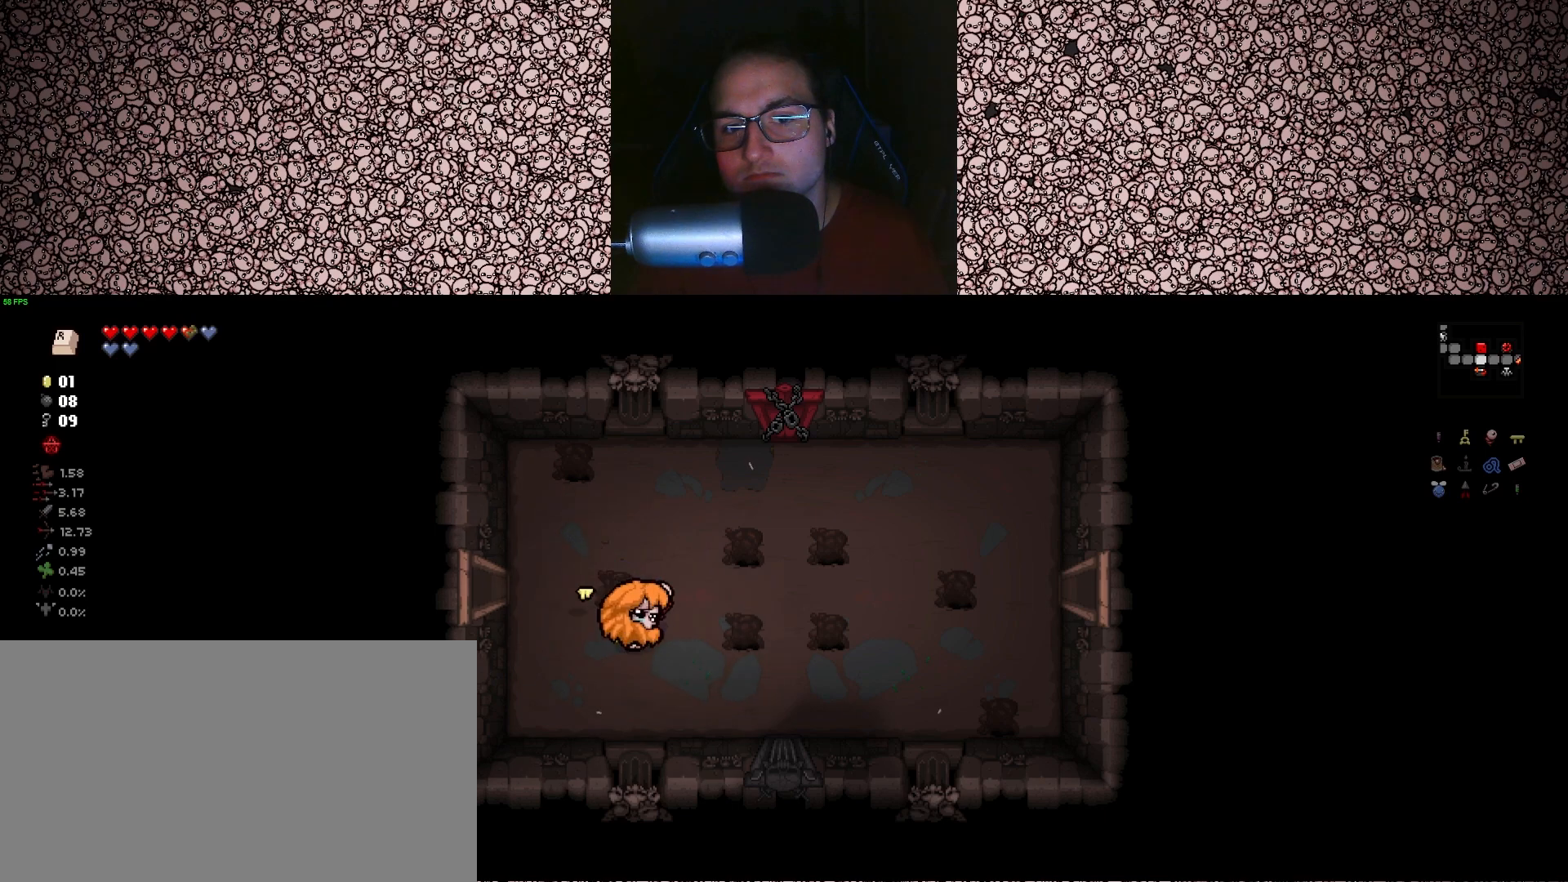
{"keys": ["d"], "events": [[17, "w", "down"], [250, "w", "up"]]}
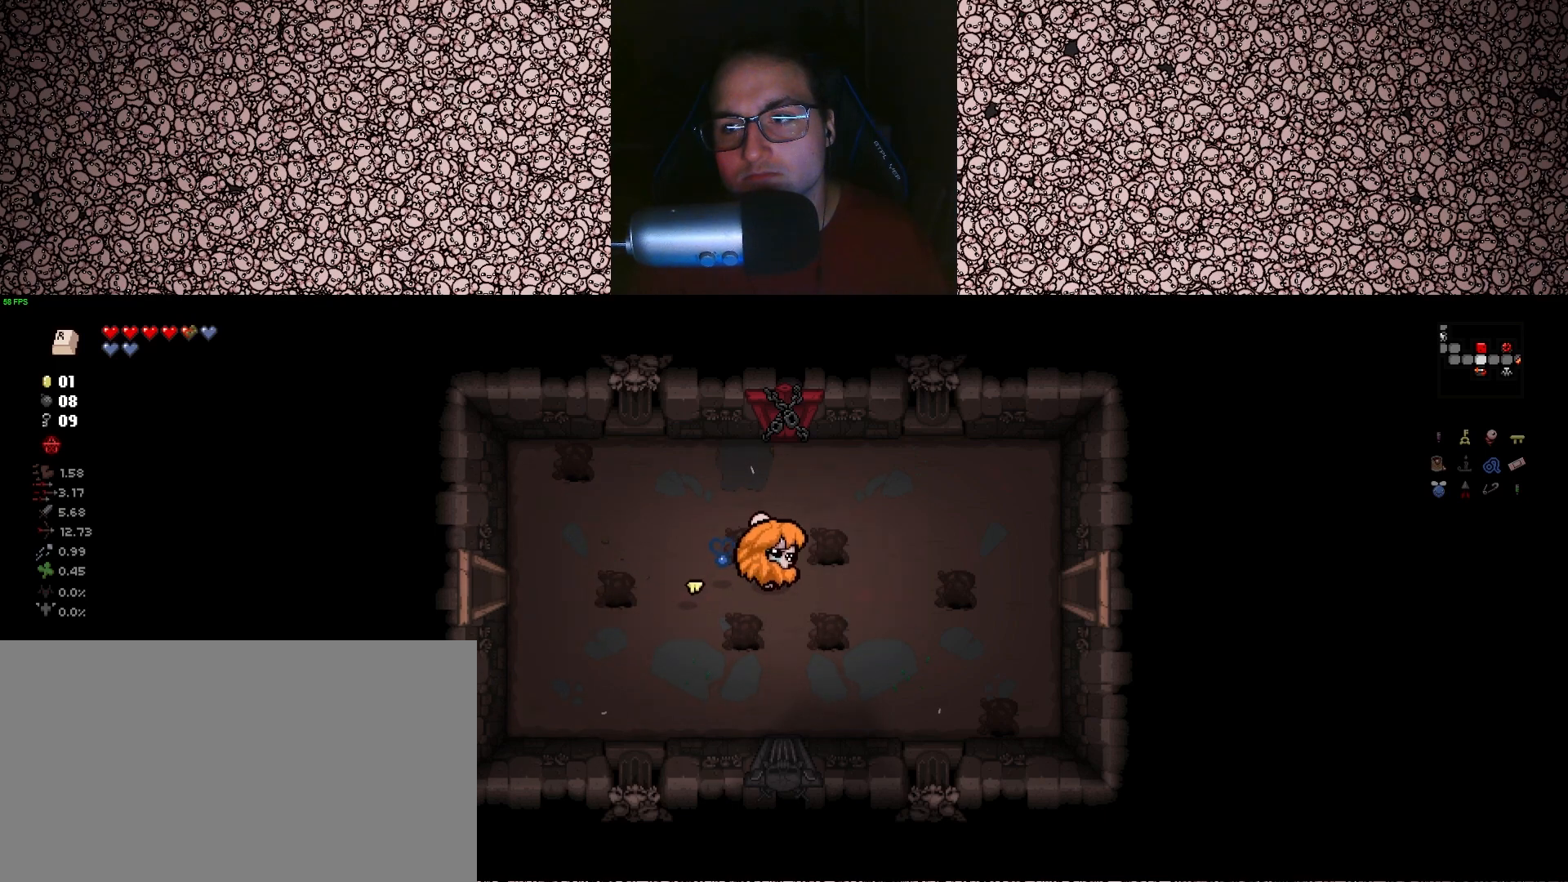
{"keys": ["d", "w"], "events": [[283, "w", "down"]]}
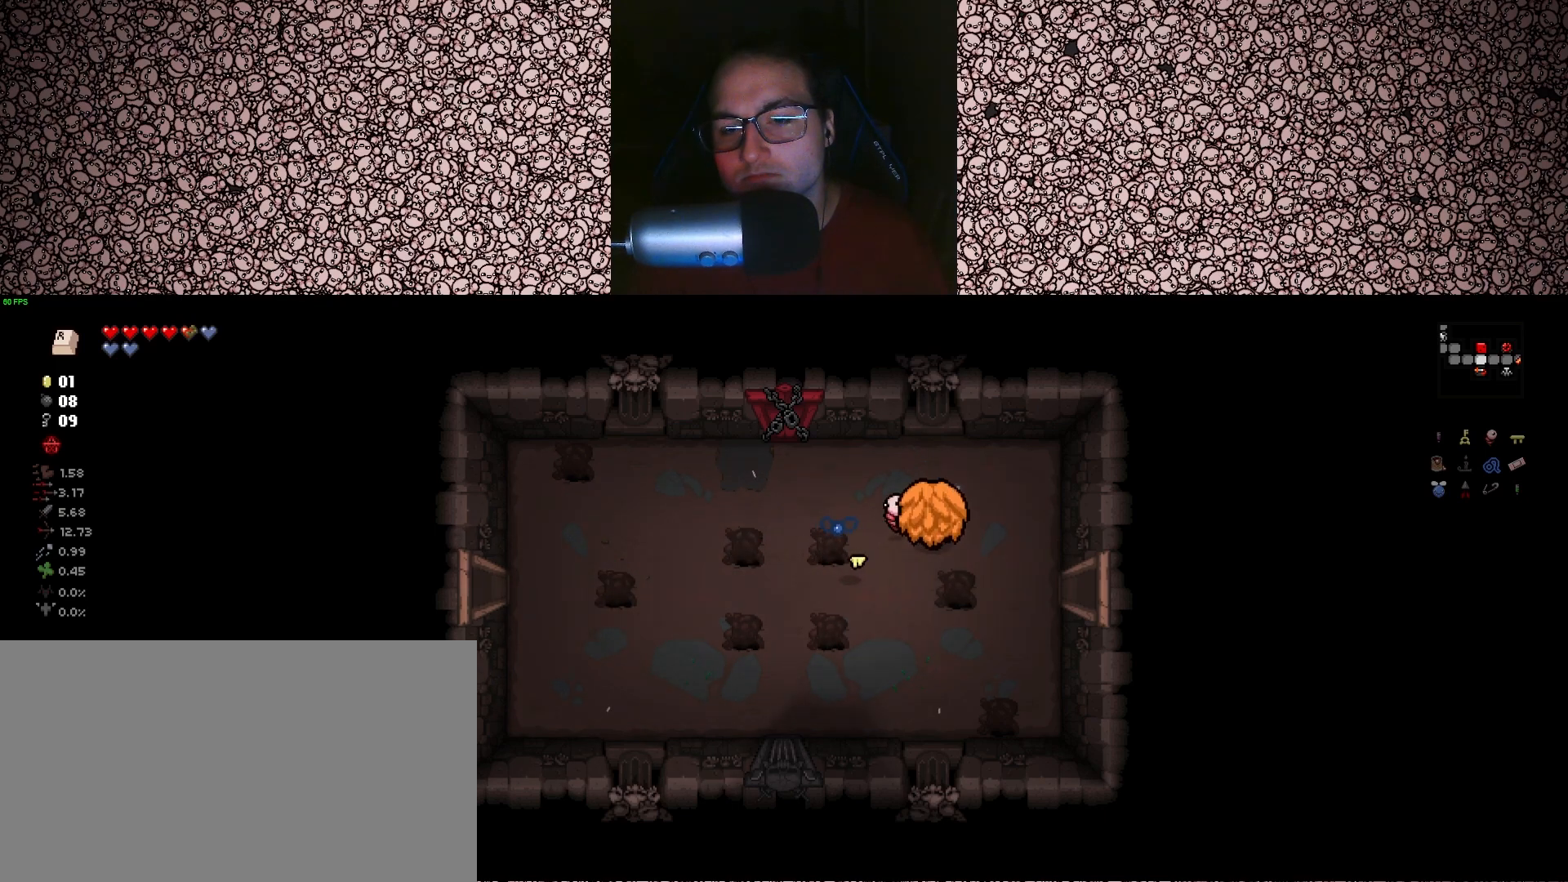
{"keys": ["d", "s"], "events": [[67, "w", "up"], [200, "s", "down"]]}